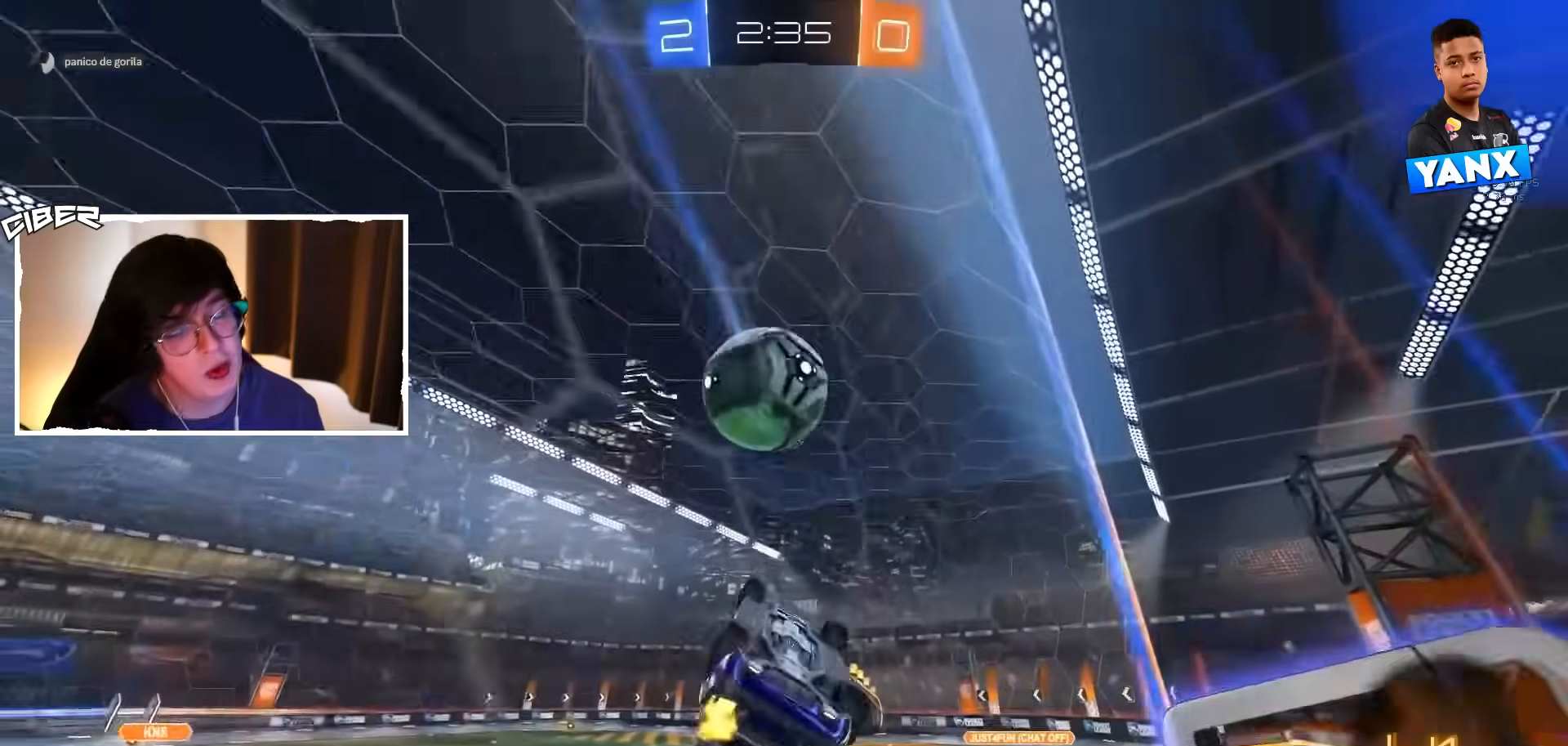
Gameplay with a controller (Xbox layout); each line is a JSON object with the inputs held at the frame after it. "events" lists button and stick changes between this image and that frame as [ms after this image, input, new state], when the widget could be followed in between. Not read: DPAD_DOWN DPAD_LEFT DPAD_RIGHT DPAD_UP L3 R3 SELECT START right_stick.
{"buttons": ["R2"], "left_stick": "down-left", "events": [[17, "L1", "up"], [67, "R2", "down"], [467, "left_stick", "down-left"]]}
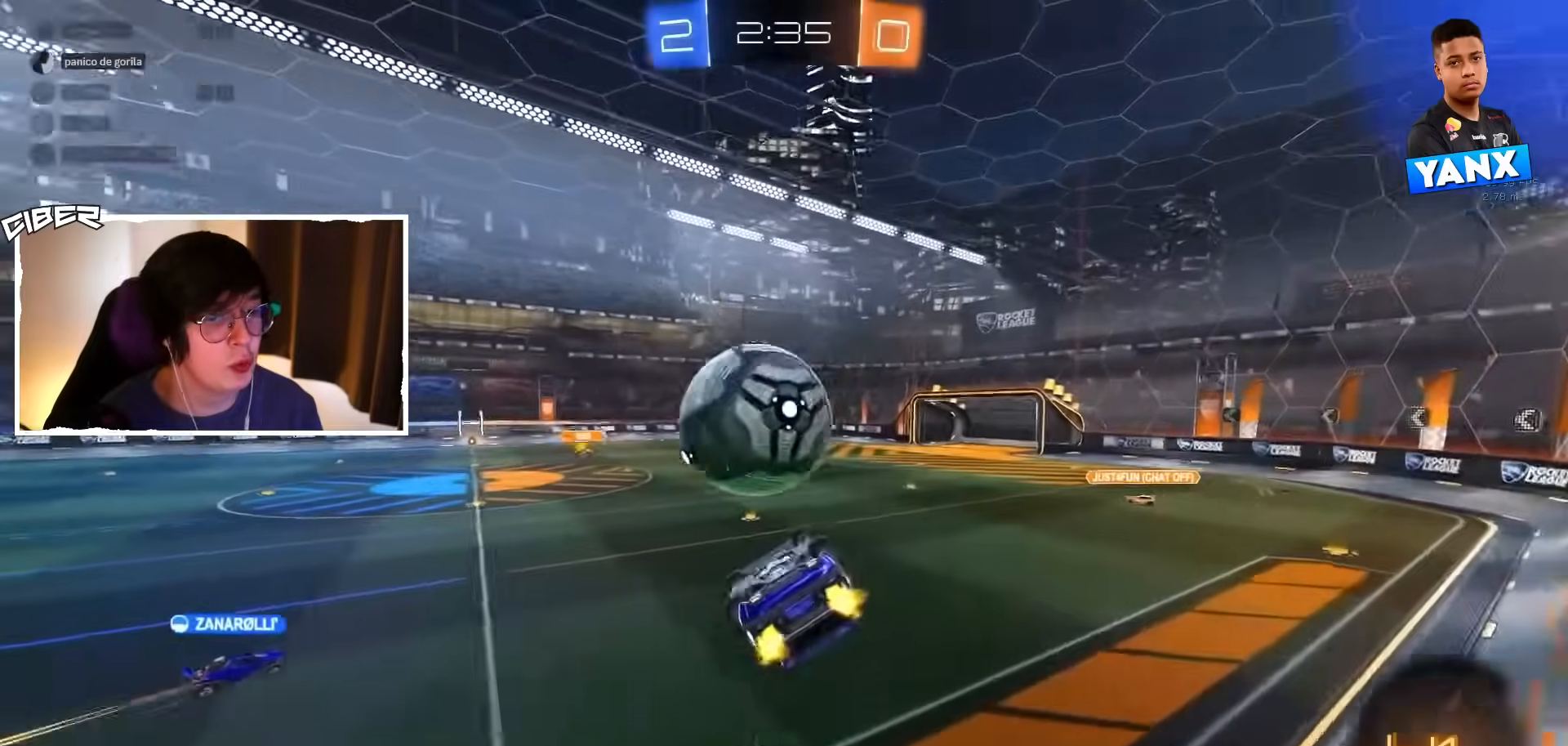
{"buttons": ["L1"], "left_stick": "down", "events": [[33, "left_stick", "center"], [317, "L1", "down"], [317, "left_stick", "down"], [350, "R2", "up"], [367, "left_stick", "down-left"], [467, "left_stick", "down"]]}
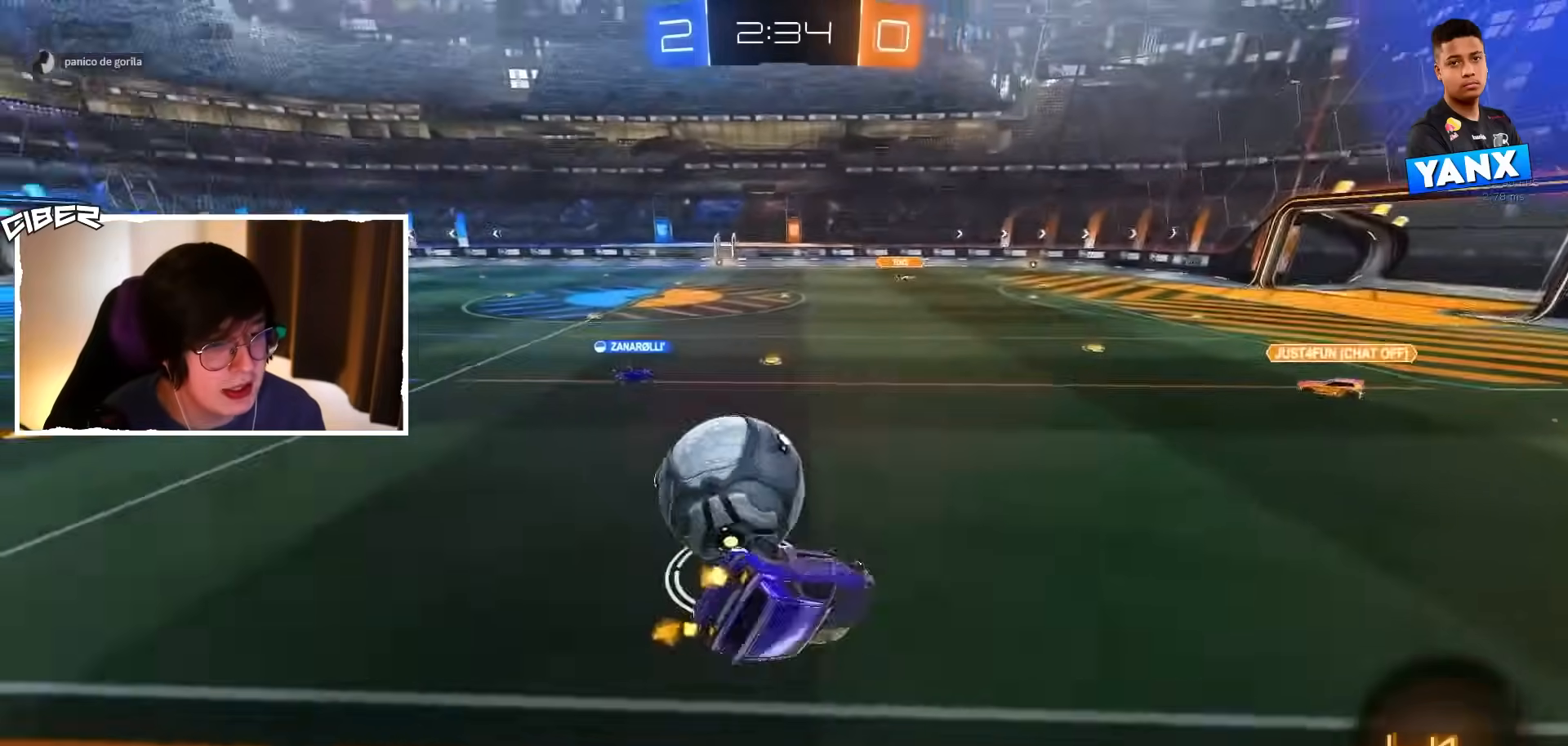
{"buttons": ["L2"], "left_stick": "up", "events": [[67, "left_stick", "down-left"], [183, "left_stick", "center"], [200, "L1", "up"], [200, "L2", "down"], [300, "left_stick", "right"], [450, "left_stick", "up"]]}
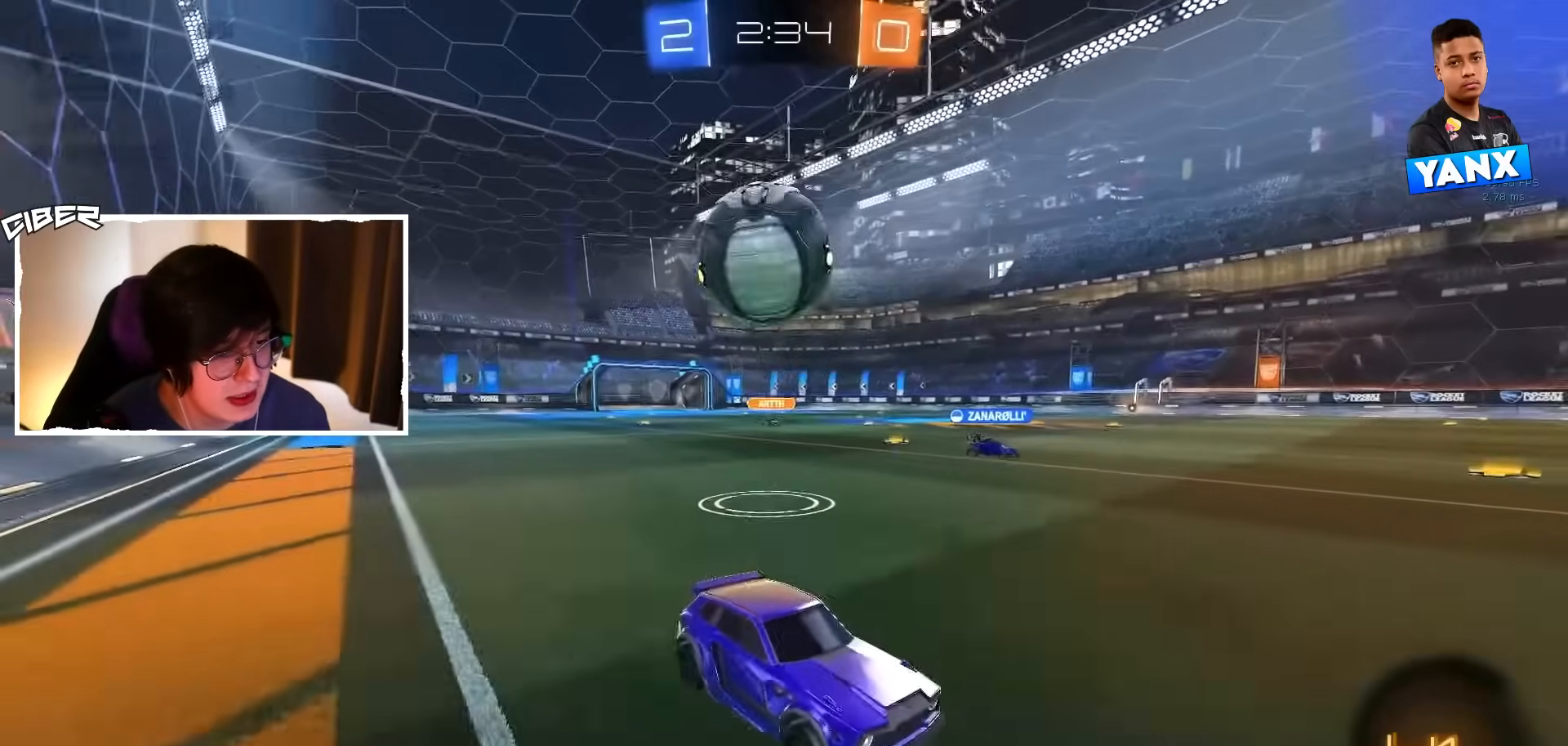
{"buttons": ["R2"], "left_stick": "left", "events": [[17, "left_stick", "center"], [100, "R2", "down"], [100, "left_stick", "left"], [150, "L2", "up"]]}
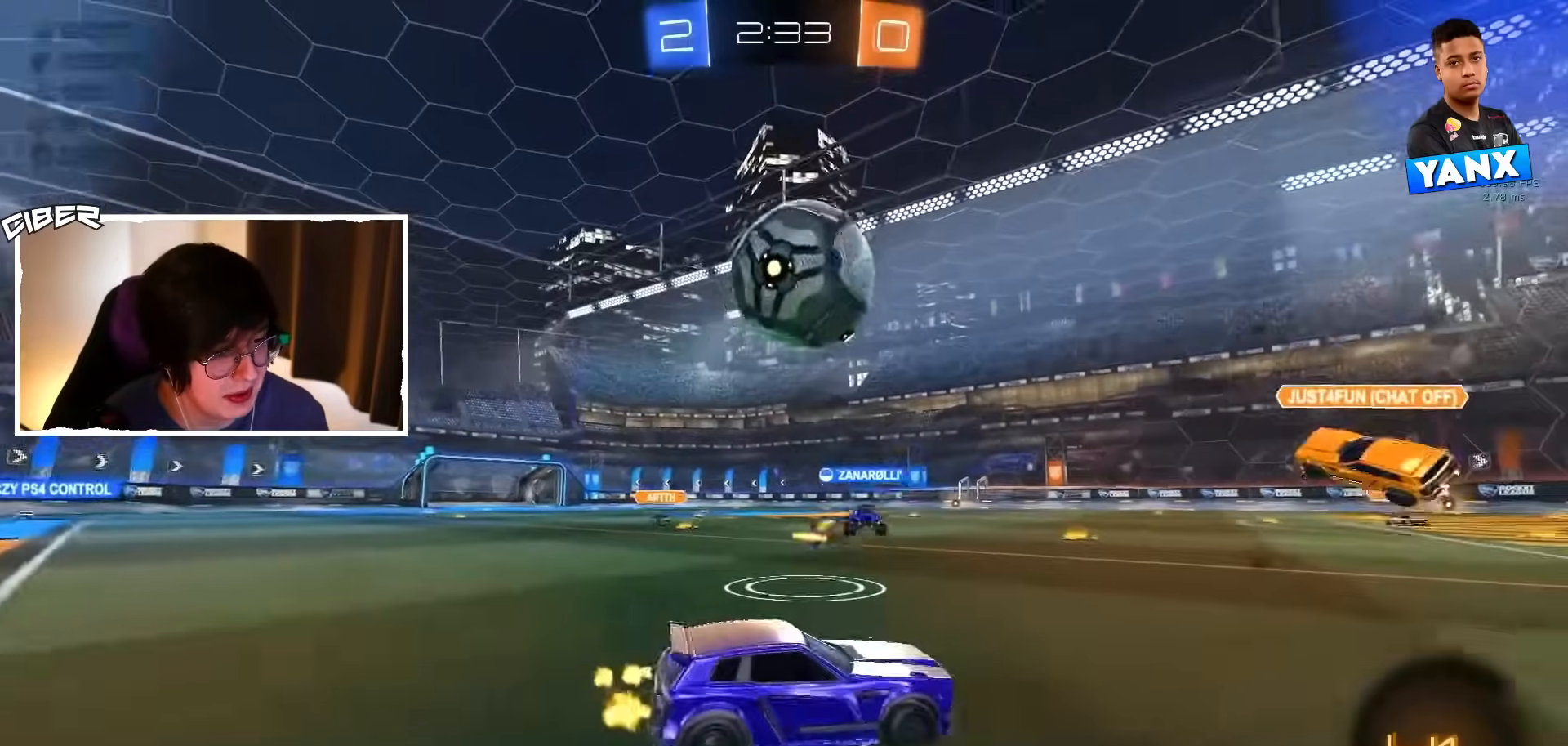
{"buttons": ["R2"], "left_stick": "center", "events": [[17, "left_stick", "center"], [67, "left_stick", "right"], [200, "R2", "up"], [217, "L2", "down"], [283, "L2", "up"], [283, "R2", "down"], [450, "left_stick", "center"]]}
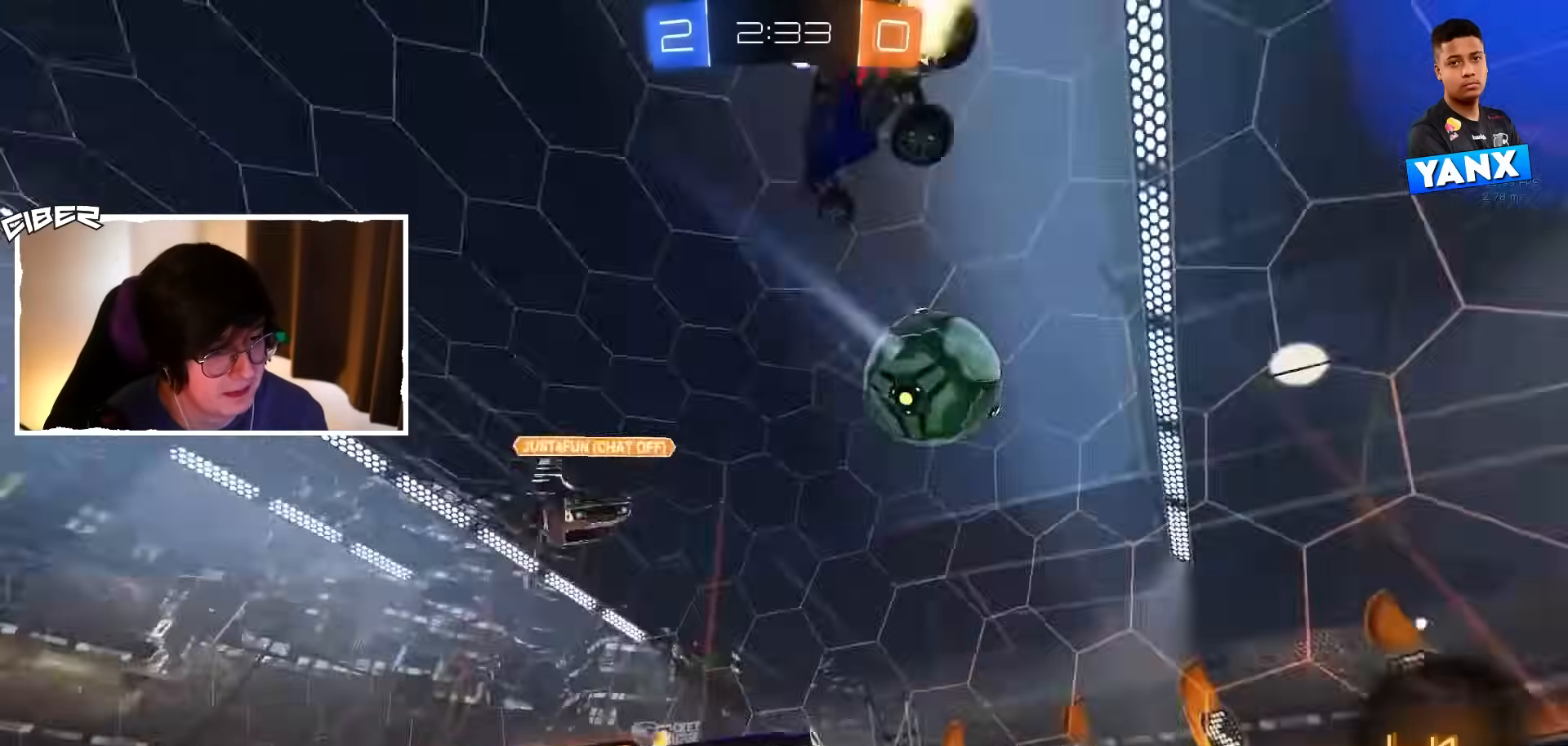
{"buttons": ["A", "B", "R2"], "left_stick": "down-right", "events": [[33, "left_stick", "left"], [167, "A", "down"], [200, "left_stick", "down"], [267, "B", "down"], [317, "B", "up"], [333, "A", "up"], [333, "left_stick", "center"], [367, "A", "down"], [417, "left_stick", "down-right"], [500, "B", "down"]]}
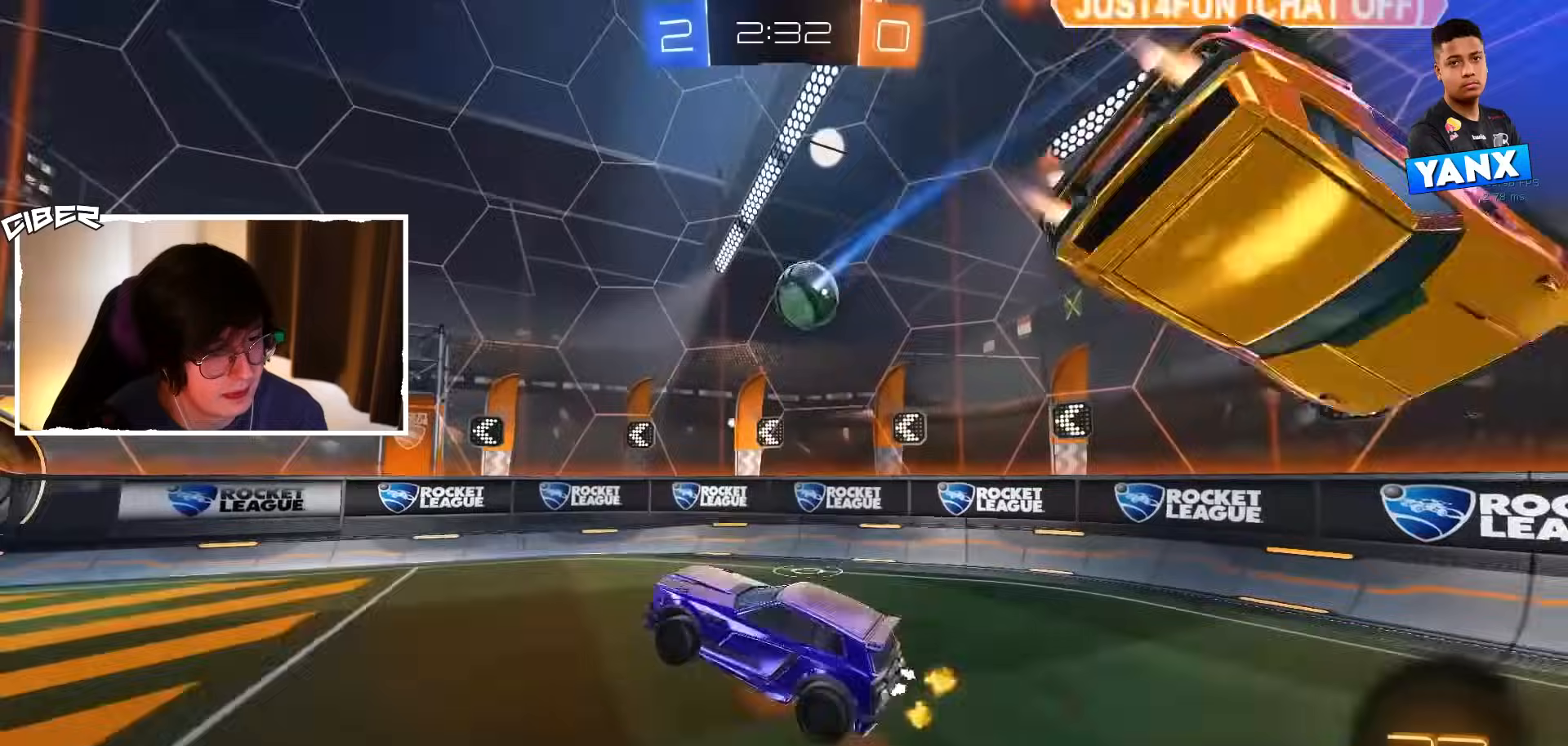
{"buttons": ["B", "R2"], "left_stick": "center", "events": [[17, "A", "up"], [83, "left_stick", "center"], [133, "B", "up"], [233, "B", "down"], [283, "B", "up"], [333, "left_stick", "down"], [383, "B", "down"], [450, "left_stick", "center"]]}
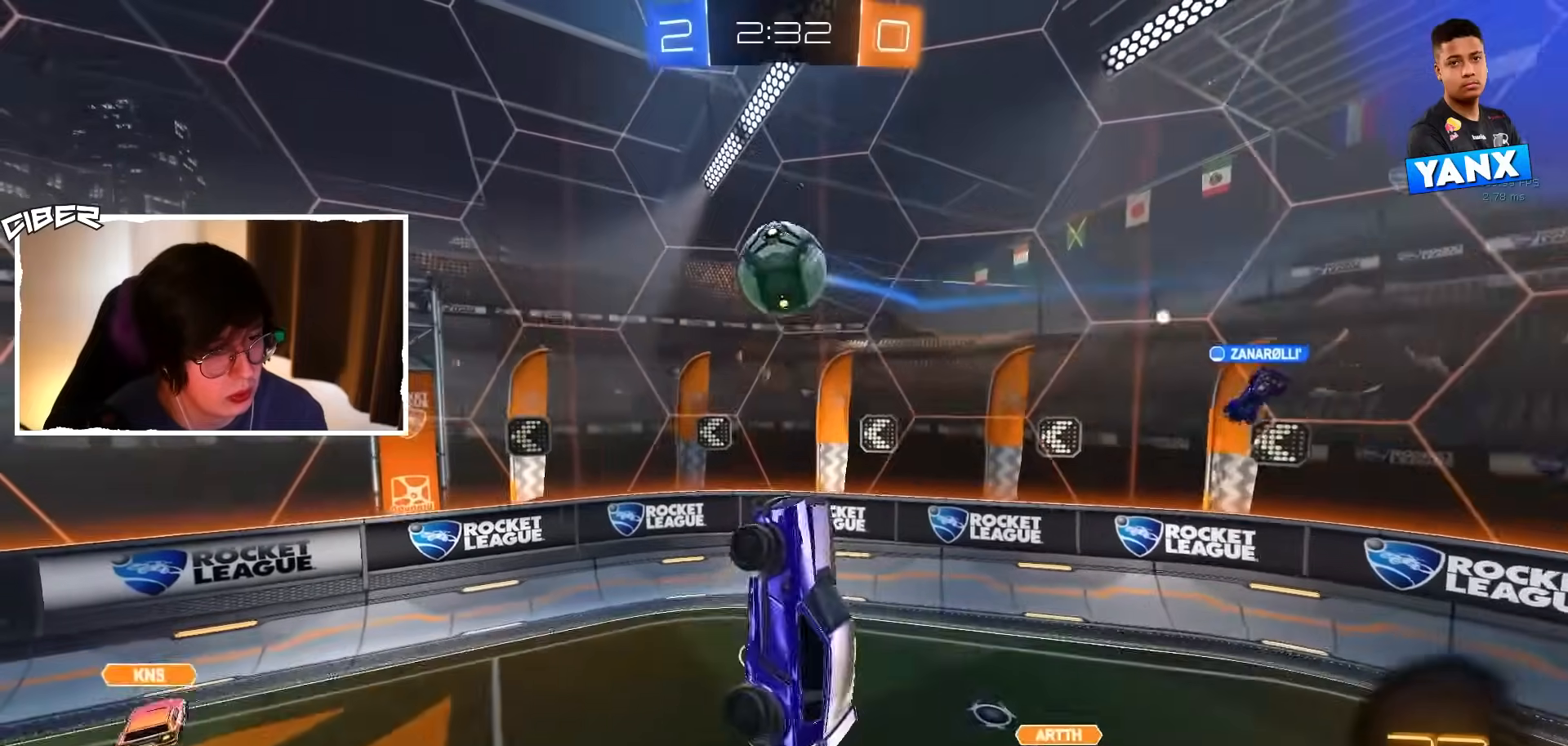
{"buttons": ["R2"], "left_stick": "left", "events": [[67, "L1", "down"], [117, "left_stick", "left"], [183, "L1", "up"], [233, "left_stick", "up-left"], [383, "B", "up"], [483, "left_stick", "left"]]}
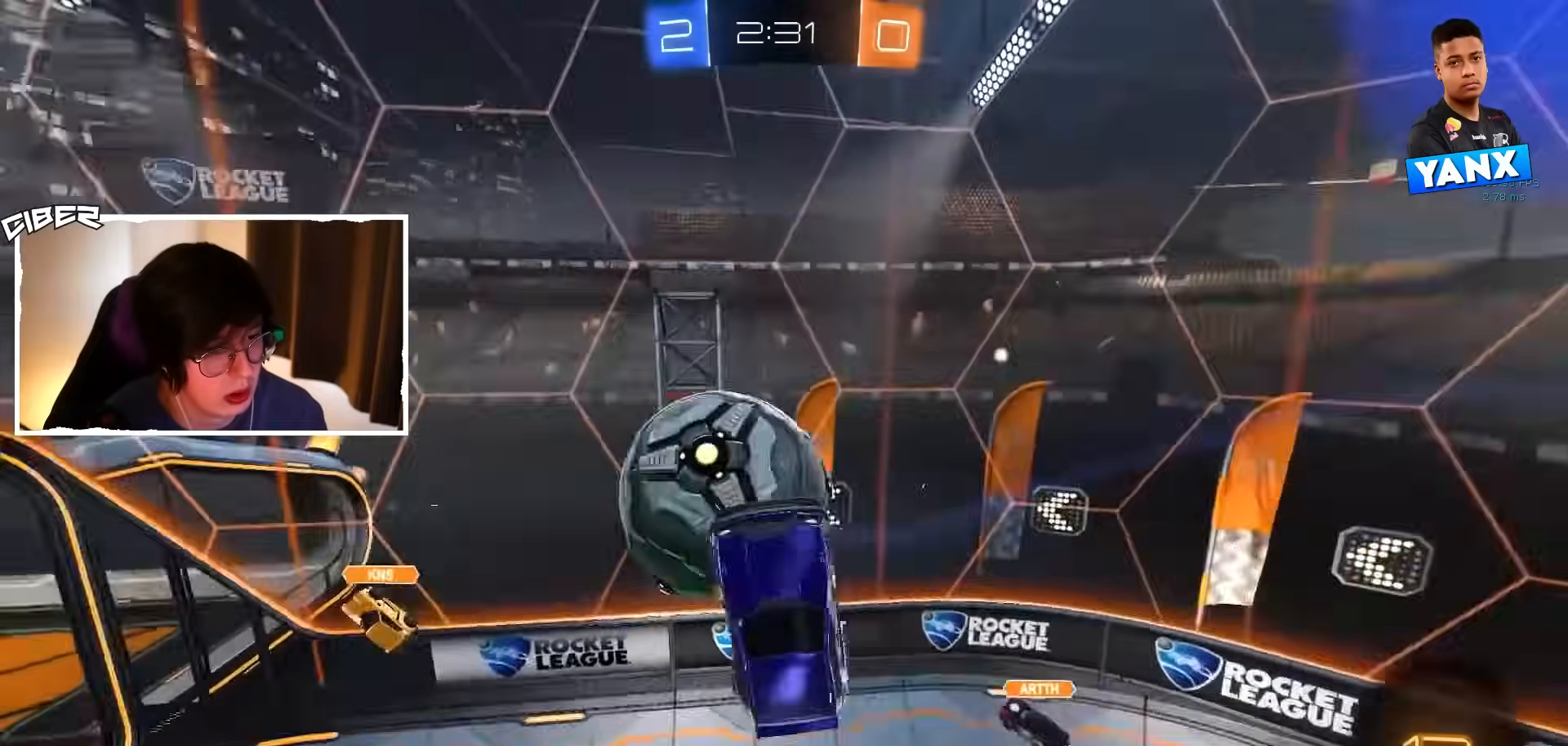
{"buttons": ["A", "B", "R2"], "left_stick": "down", "events": [[17, "L1", "down"], [33, "R2", "up"], [133, "left_stick", "down-left"], [167, "L1", "up"], [200, "R2", "down"], [333, "B", "down"], [367, "left_stick", "up-left"], [400, "A", "down"], [483, "left_stick", "down"]]}
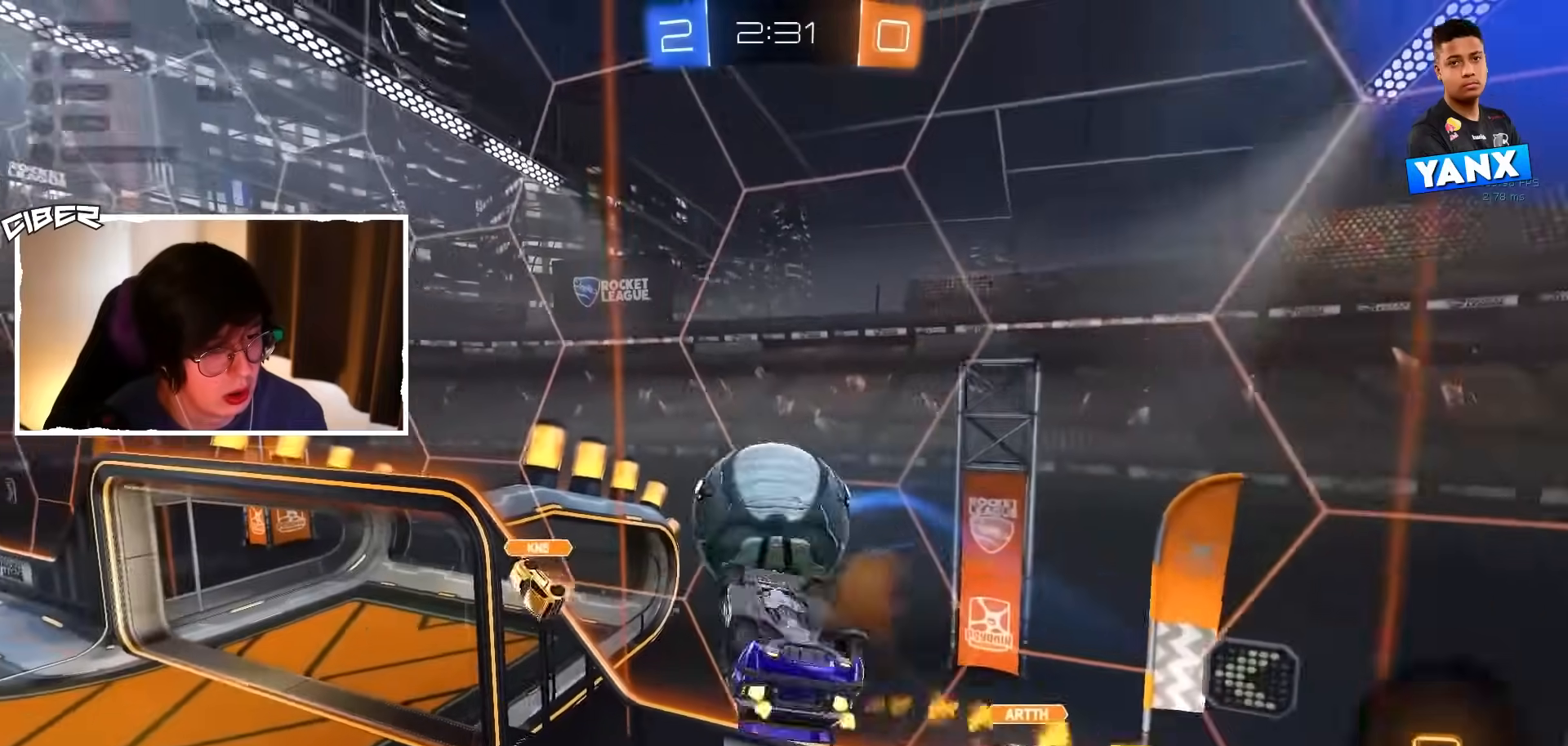
{"buttons": ["B", "R2"], "left_stick": "down-right", "events": [[17, "A", "up"], [67, "R2", "up"], [100, "B", "up"], [117, "left_stick", "center"], [200, "left_stick", "down"], [300, "left_stick", "center"], [333, "R2", "down"], [383, "left_stick", "down"], [417, "B", "down"], [483, "left_stick", "down-right"]]}
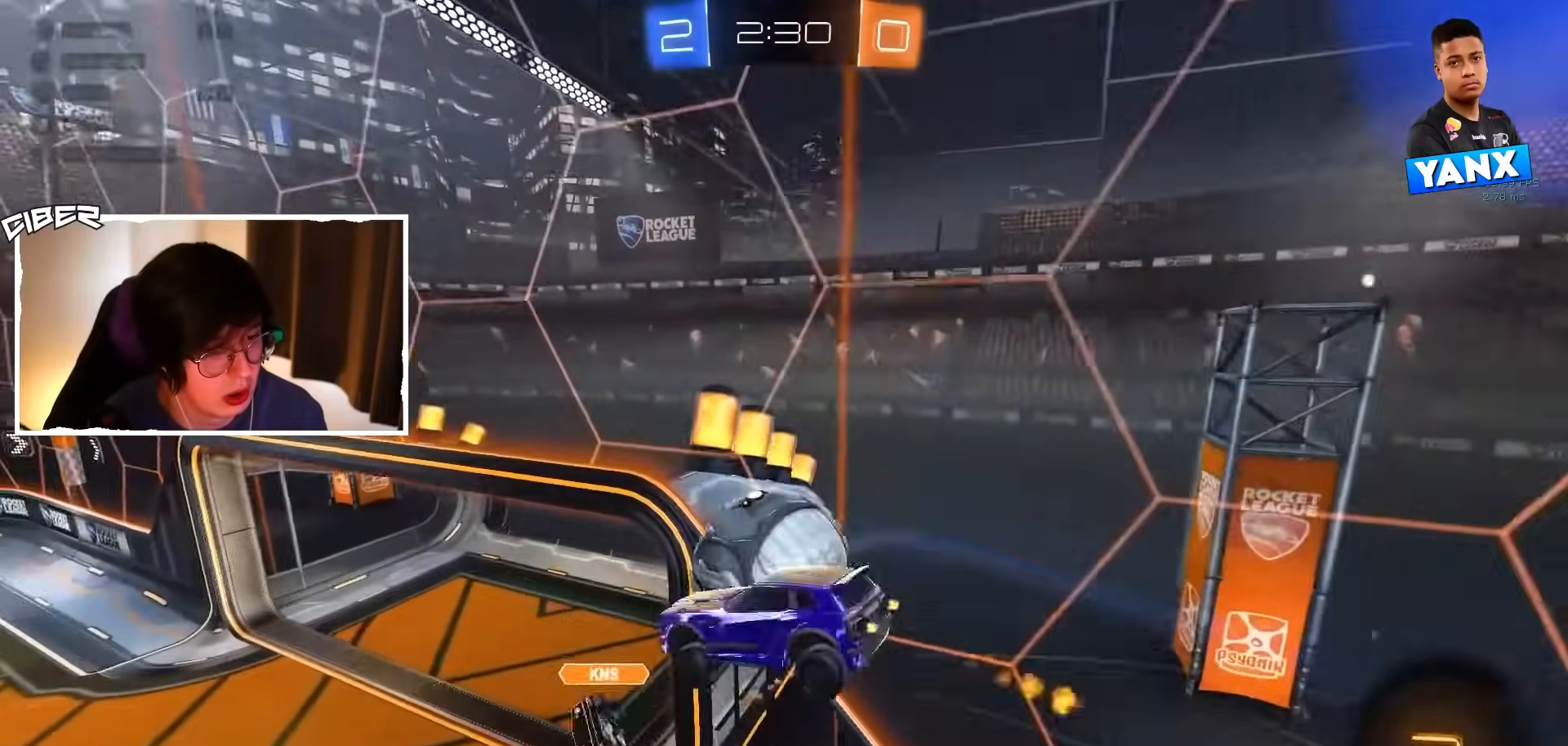
{"buttons": ["L1"], "left_stick": "center", "events": [[17, "left_stick", "right"], [67, "L1", "down"], [233, "R2", "up"], [350, "B", "up"], [483, "left_stick", "center"]]}
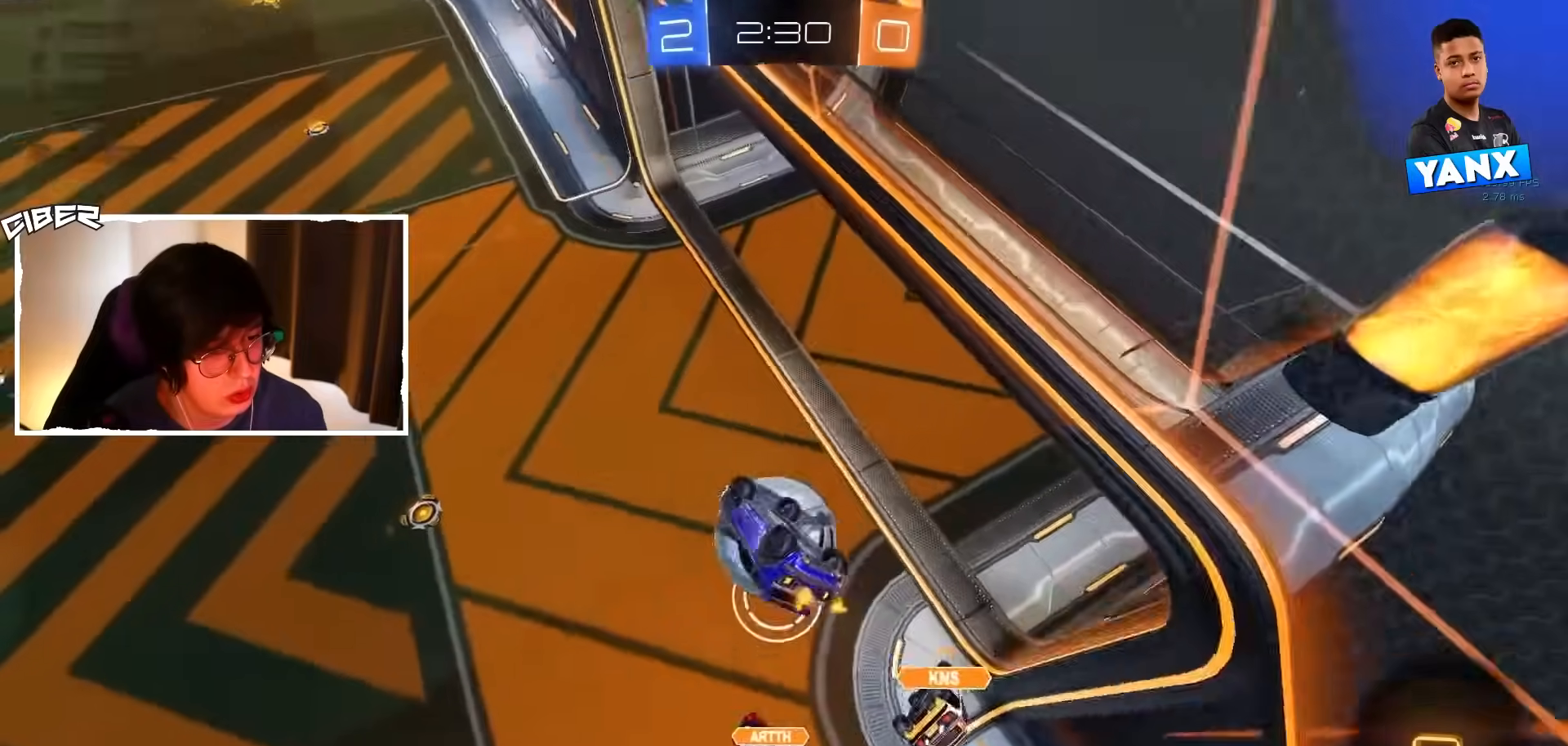
{"buttons": ["R2"], "left_stick": "up-right", "events": [[50, "left_stick", "down-left"], [67, "R2", "down"], [183, "left_stick", "center"], [233, "left_stick", "up-right"], [383, "L1", "up"]]}
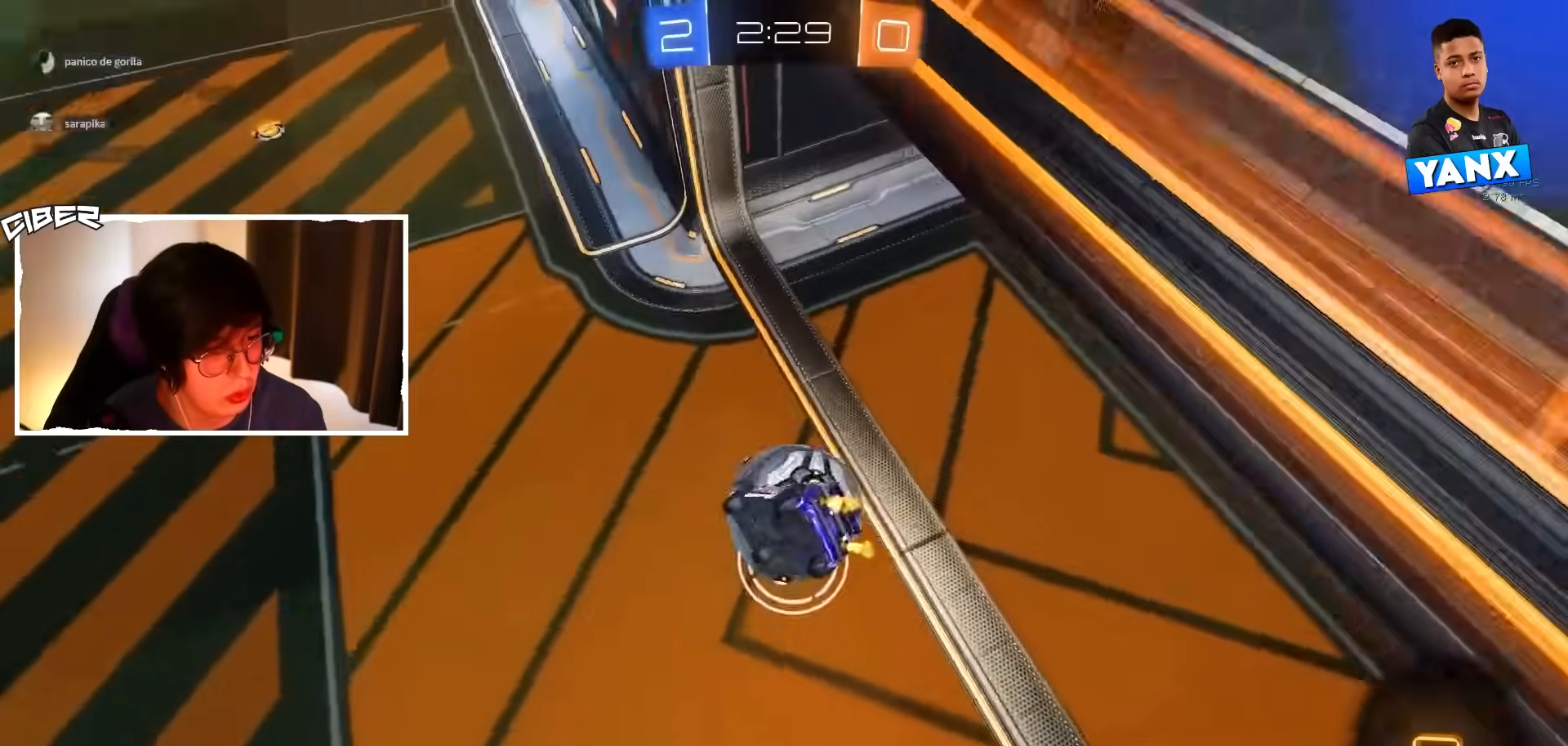
{"buttons": [], "left_stick": "up-right", "events": [[17, "left_stick", "down-right"], [67, "L1", "down"], [200, "L1", "up"], [300, "left_stick", "right"], [400, "R2", "up"], [400, "left_stick", "up-right"]]}
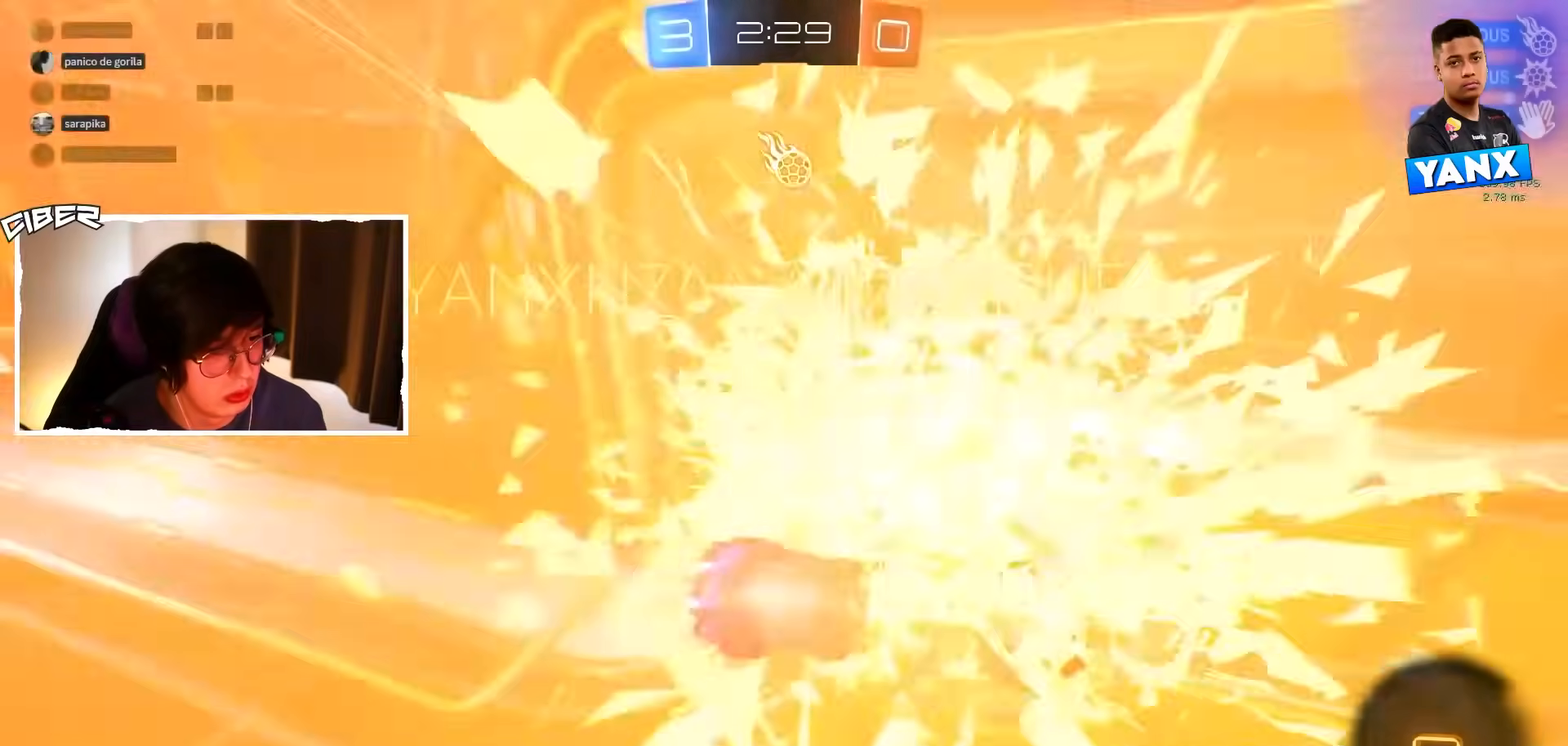
{"buttons": ["L1"], "left_stick": "up-right", "events": [[17, "L1", "down"]]}
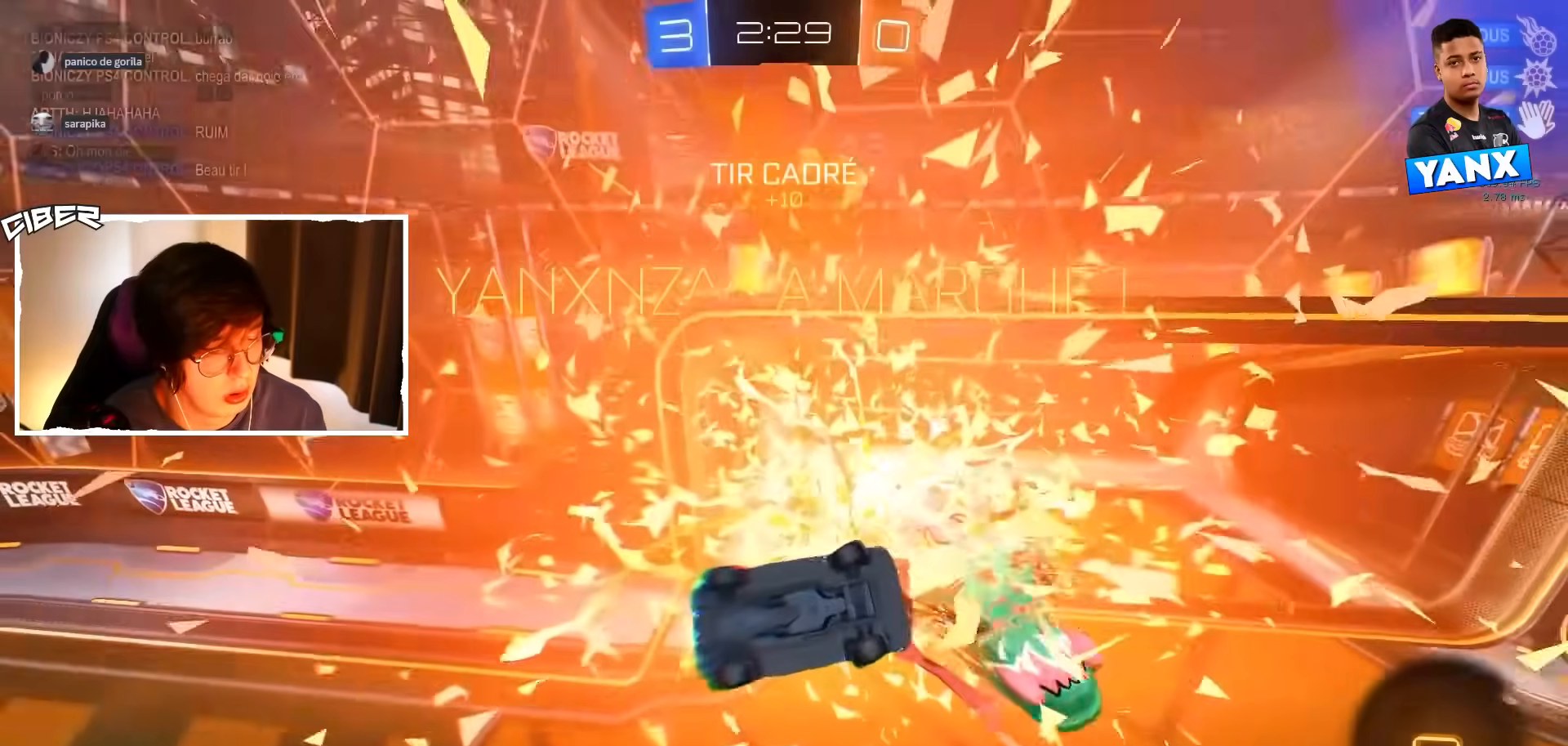
{"buttons": ["L1"], "left_stick": "right", "events": [[50, "left_stick", "right"]]}
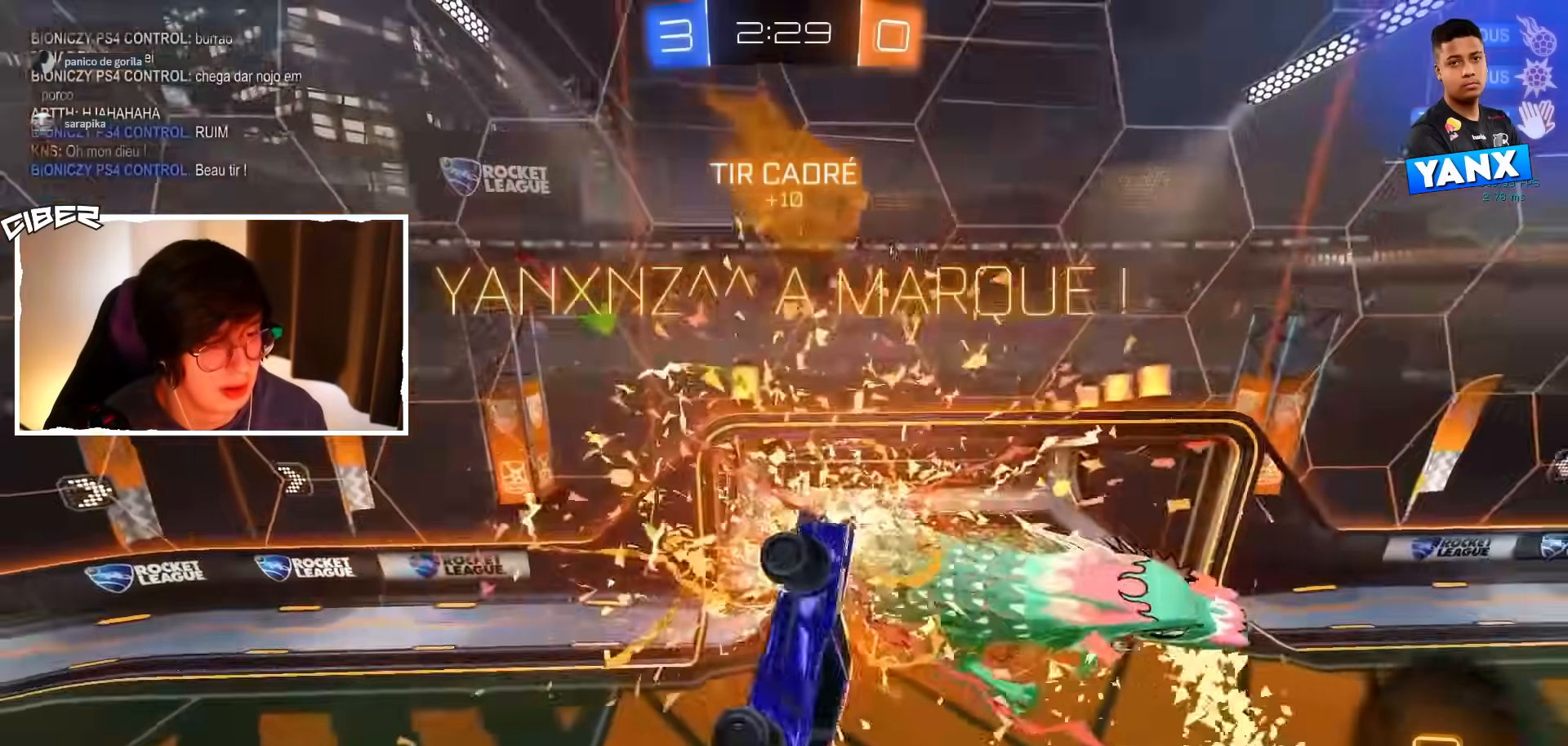
{"buttons": ["R2"], "left_stick": "center", "events": [[17, "B", "down"], [17, "L1", "up"], [17, "R2", "down"], [17, "left_stick", "center"], [150, "B", "up"], [150, "left_stick", "right"], [250, "left_stick", "center"], [267, "R2", "up"], [300, "left_stick", "left"], [383, "R2", "down"], [400, "left_stick", "center"]]}
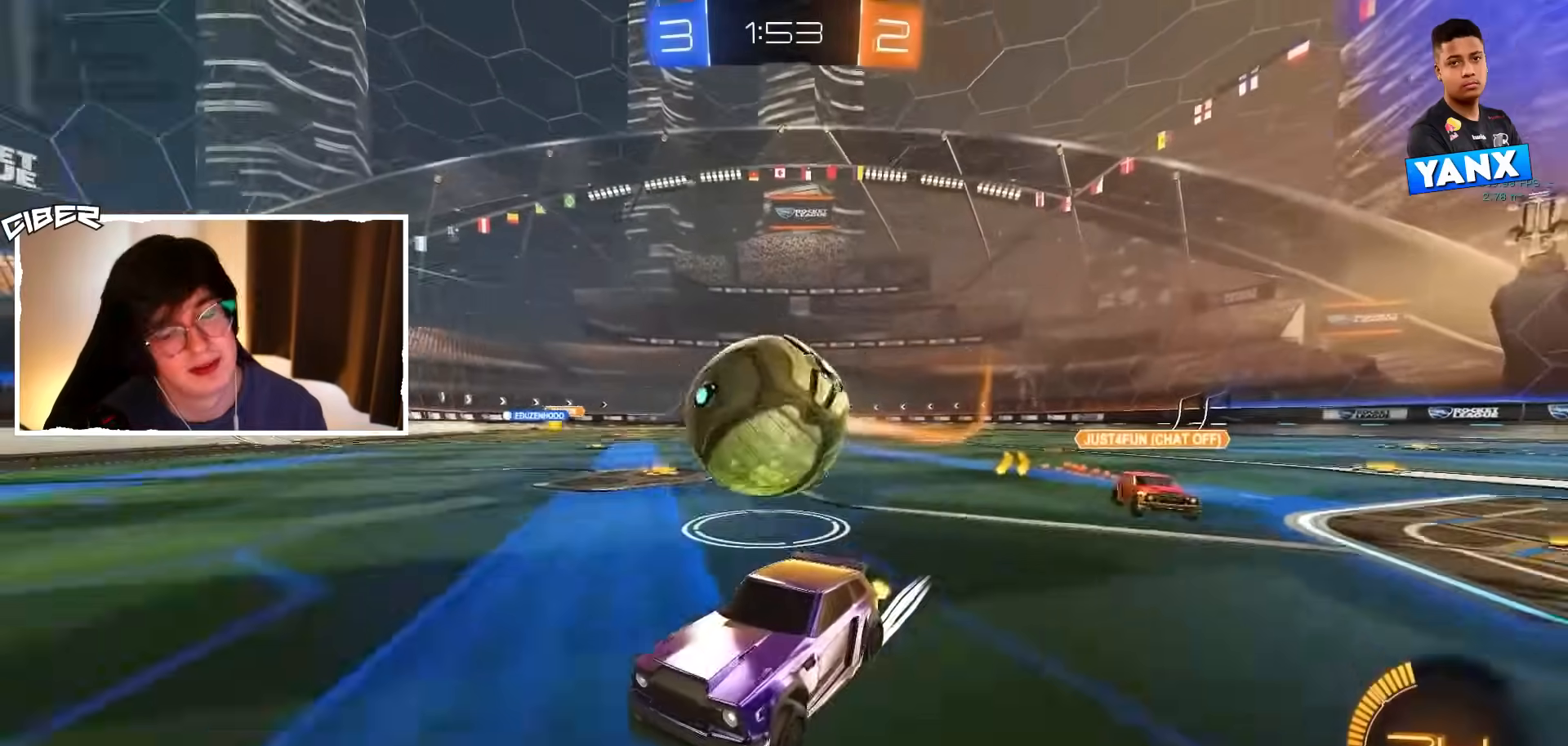
{"buttons": ["L2", "R2"], "left_stick": "right", "events": [[67, "R2", "up"], [150, "R2", "down"], [250, "R2", "up"], [333, "left_stick", "right"], [417, "L2", "down"], [450, "R2", "down"]]}
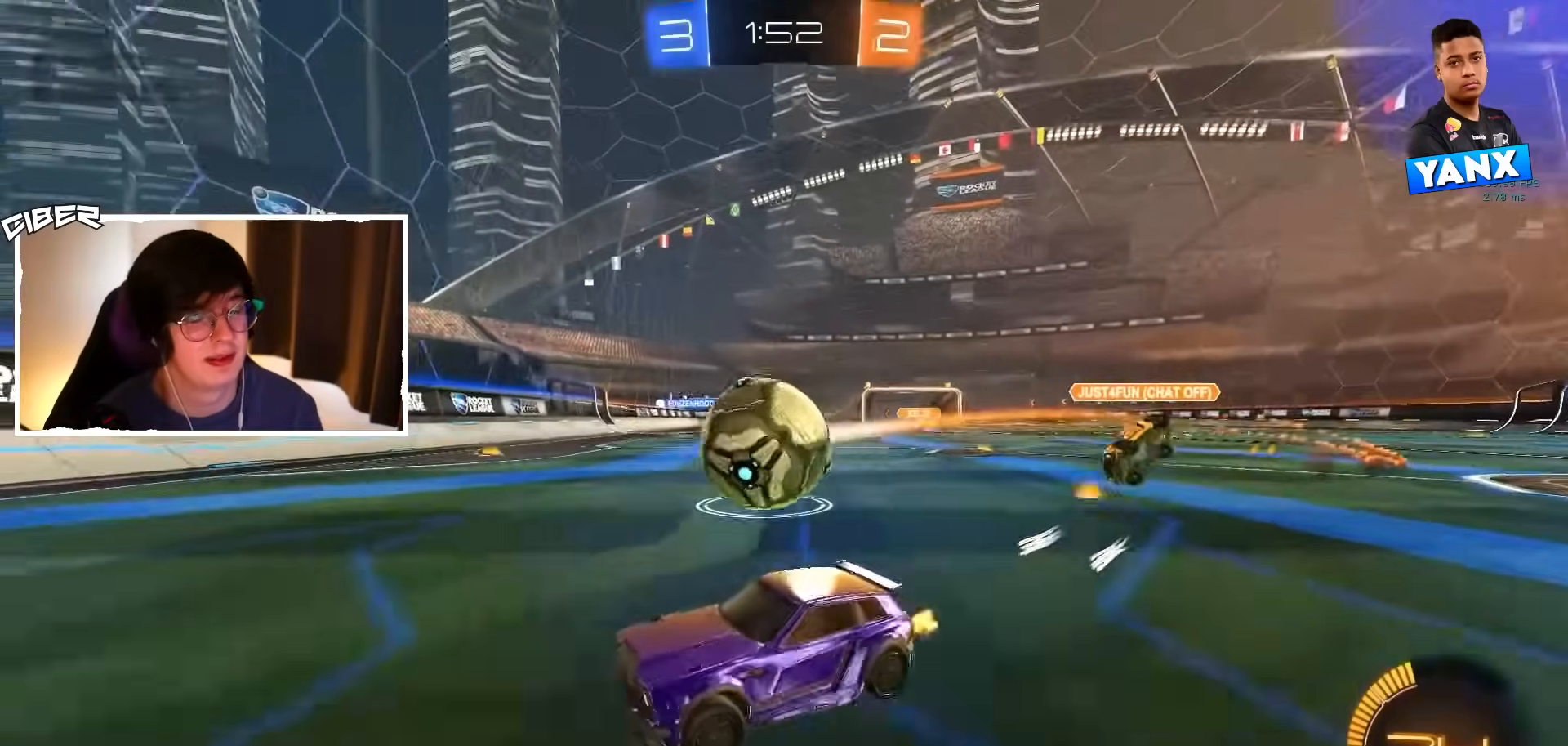
{"buttons": ["B", "R2"], "left_stick": "right", "events": [[17, "L2", "up"], [400, "B", "down"]]}
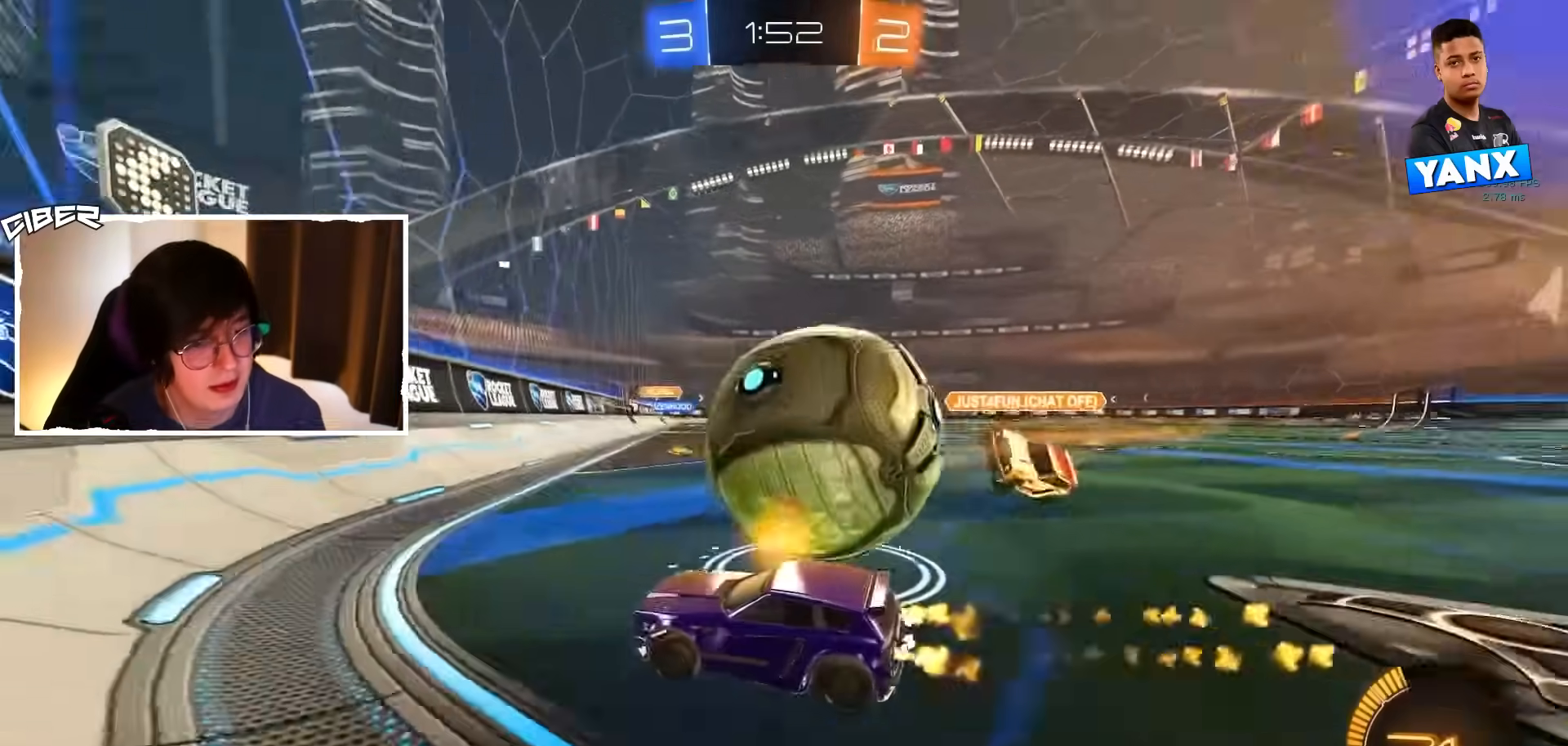
{"buttons": ["R2"], "left_stick": "center", "events": [[17, "B", "up"], [183, "left_stick", "center"], [283, "left_stick", "left"], [500, "left_stick", "center"]]}
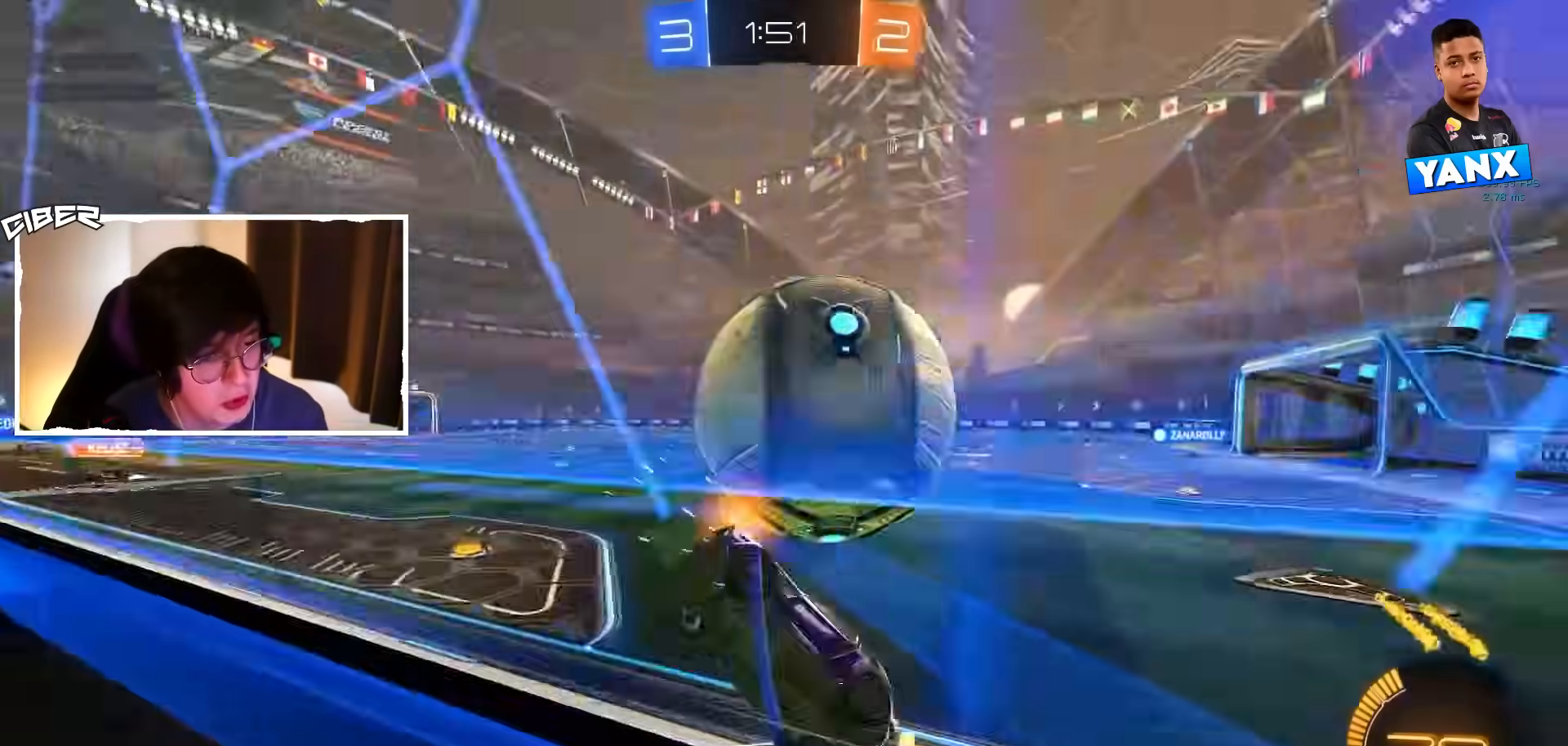
{"buttons": ["A", "B", "R2"], "left_stick": "center", "events": [[83, "left_stick", "right"], [150, "left_stick", "down"], [183, "A", "down"], [283, "L1", "down"], [367, "A", "up"], [400, "L1", "up"], [400, "left_stick", "center"], [433, "A", "down"], [433, "B", "down"]]}
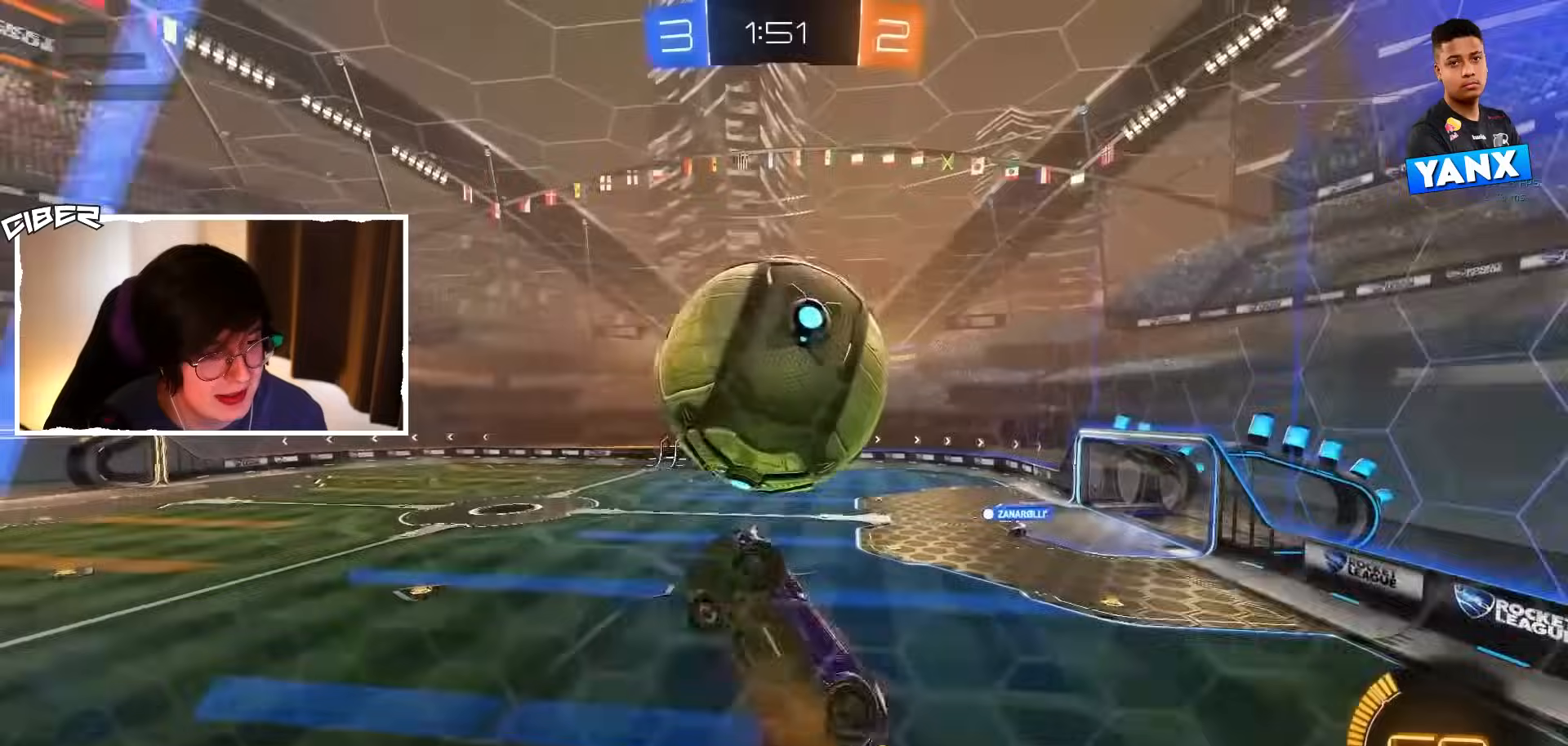
{"buttons": ["L1", "R2"], "left_stick": "right", "events": [[100, "left_stick", "up-right"], [117, "A", "up"], [200, "B", "up"], [217, "L1", "down"], [250, "left_stick", "center"], [300, "left_stick", "down"], [417, "left_stick", "right"]]}
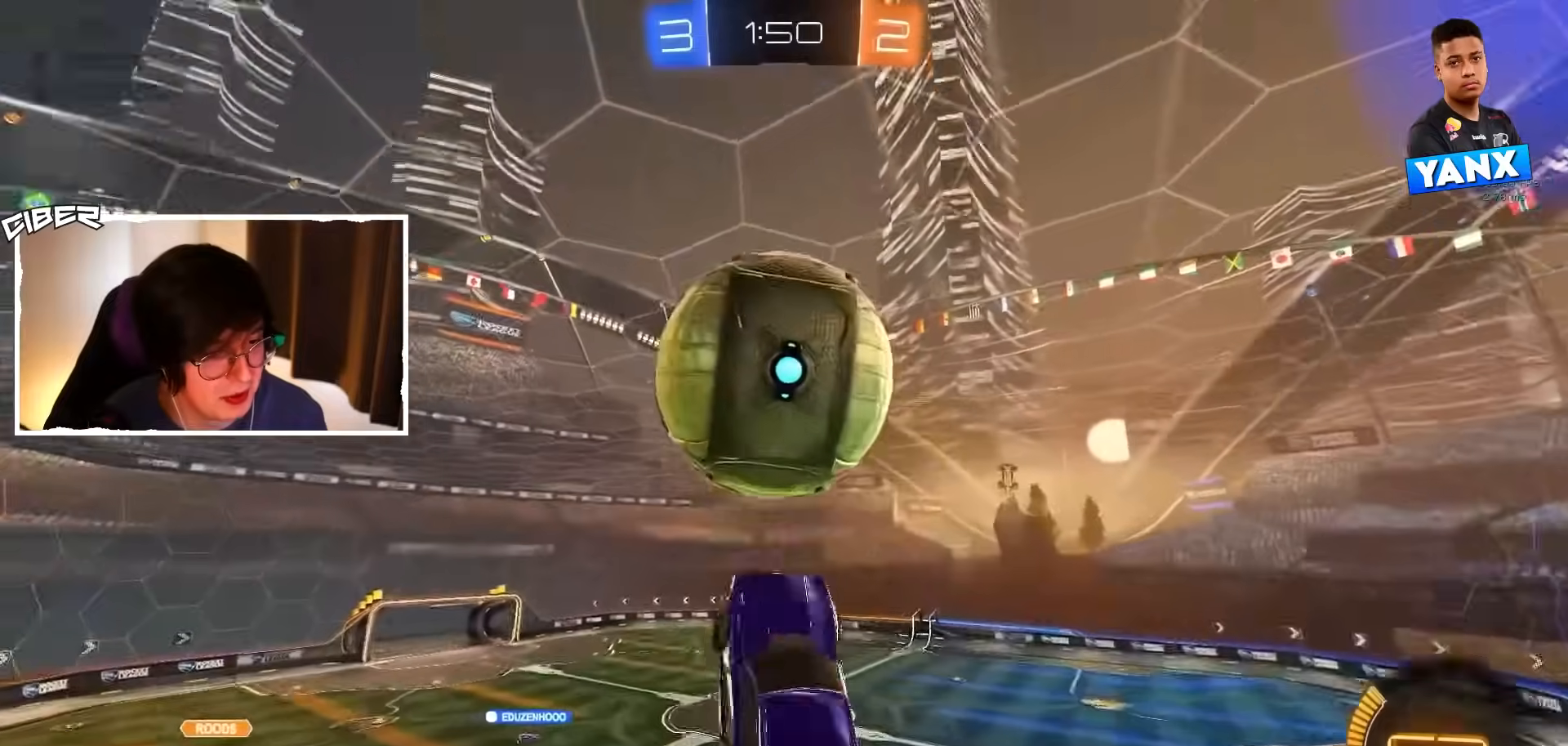
{"buttons": ["B", "R2"], "left_stick": "down-left", "events": [[267, "left_stick", "down"], [283, "B", "down"], [300, "L1", "up"], [383, "left_stick", "left"], [467, "left_stick", "down-left"]]}
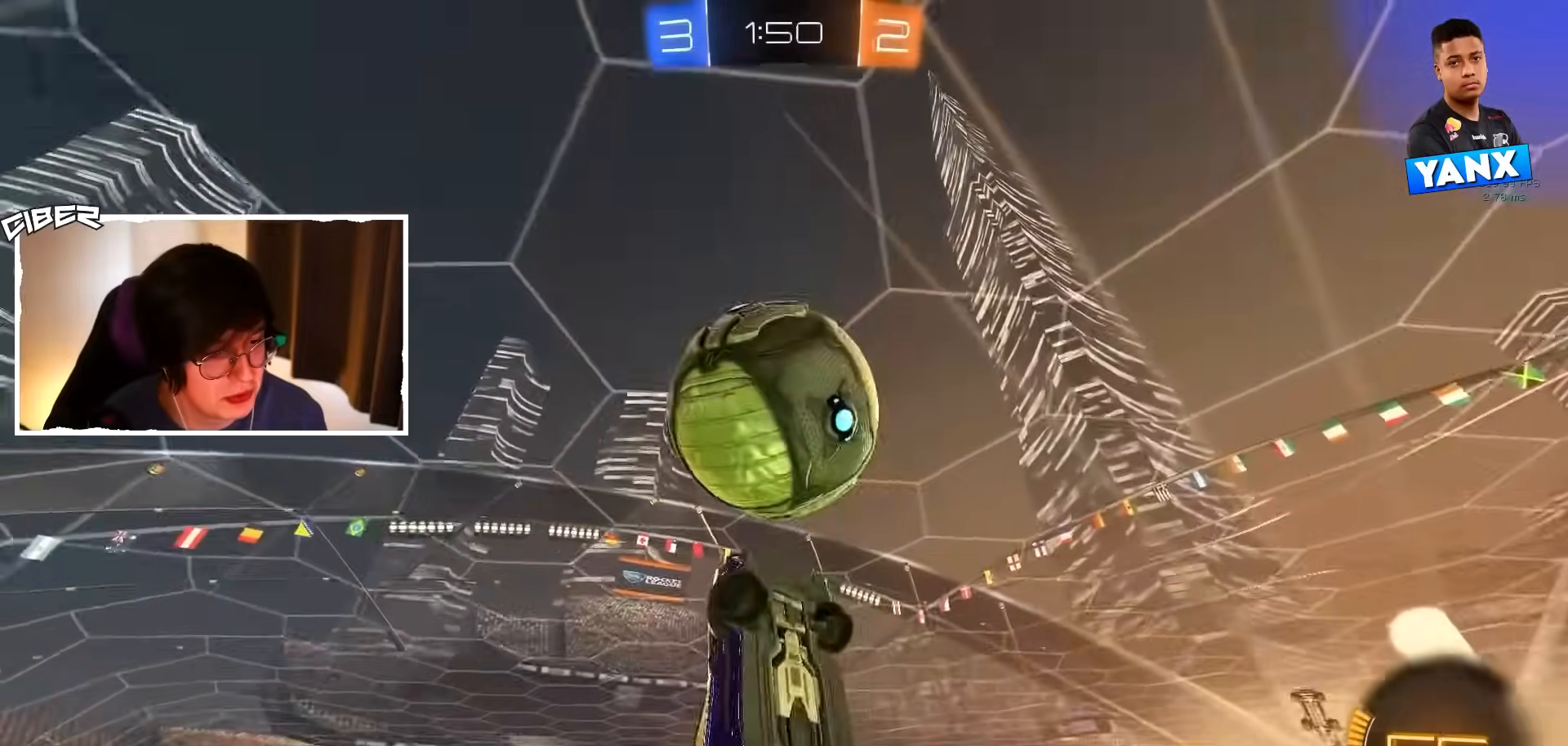
{"buttons": ["R2"], "left_stick": "center", "events": [[100, "B", "up"], [117, "left_stick", "center"], [300, "left_stick", "down"], [417, "left_stick", "right"], [500, "left_stick", "center"]]}
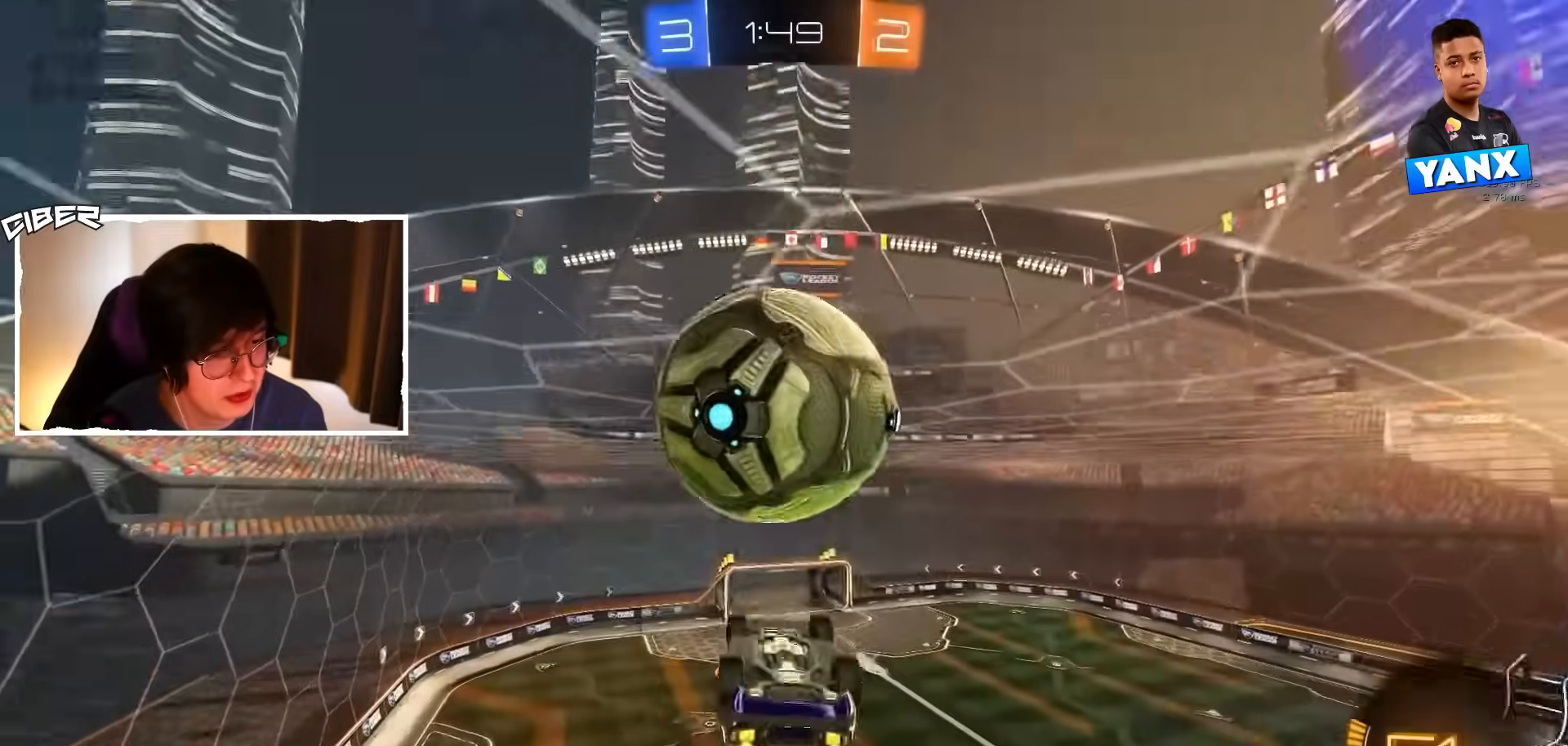
{"buttons": ["B", "L1", "R2"], "left_stick": "down-left", "events": [[83, "B", "down"], [83, "left_stick", "left"], [200, "B", "up"], [200, "left_stick", "center"], [283, "L1", "down"], [283, "left_stick", "left"], [417, "left_stick", "down-left"], [500, "B", "down"]]}
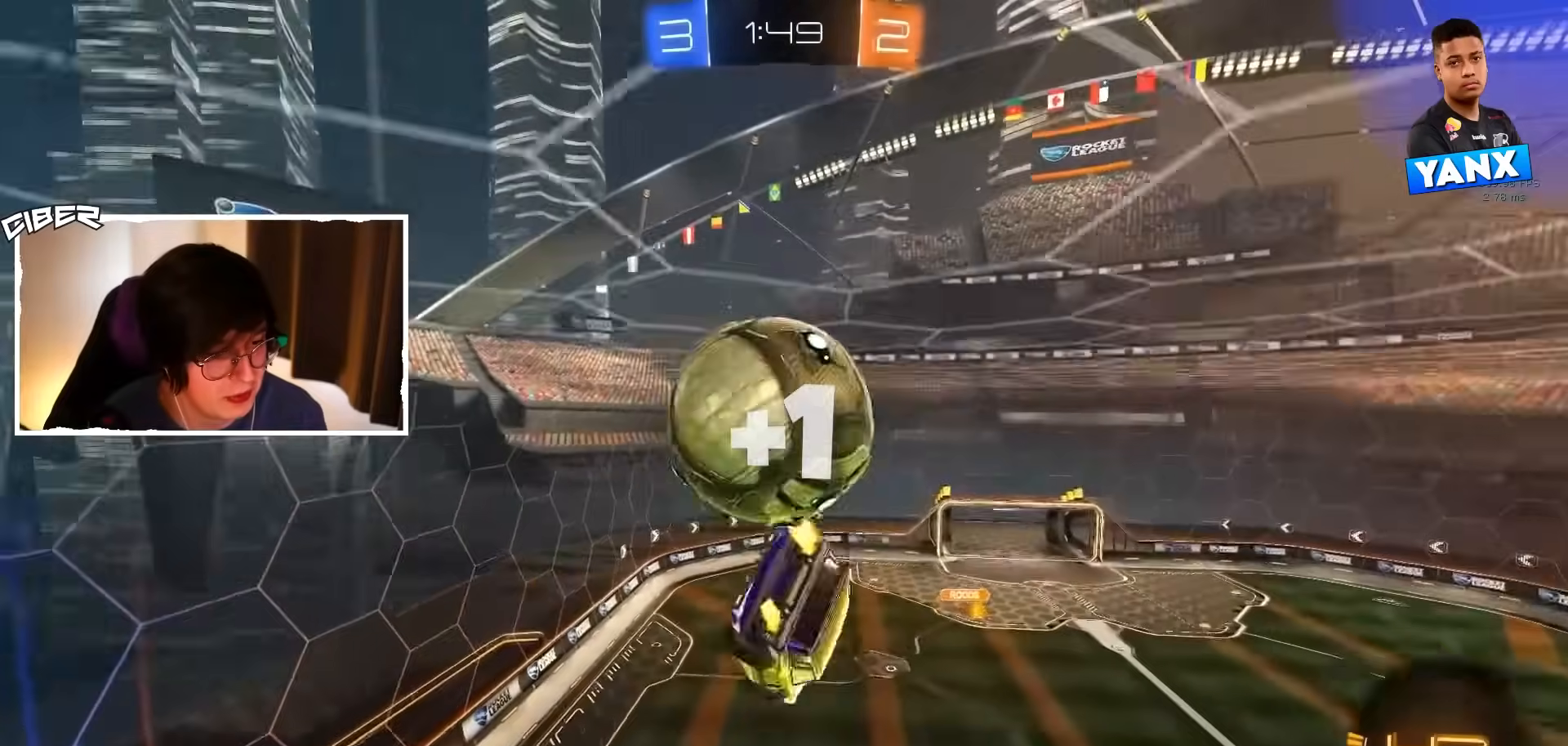
{"buttons": ["A", "B", "L1", "R2"], "left_stick": "down", "events": [[150, "B", "up"], [267, "L1", "up"], [283, "left_stick", "up-left"], [317, "B", "down"], [350, "A", "down"], [417, "L1", "down"], [433, "left_stick", "down"]]}
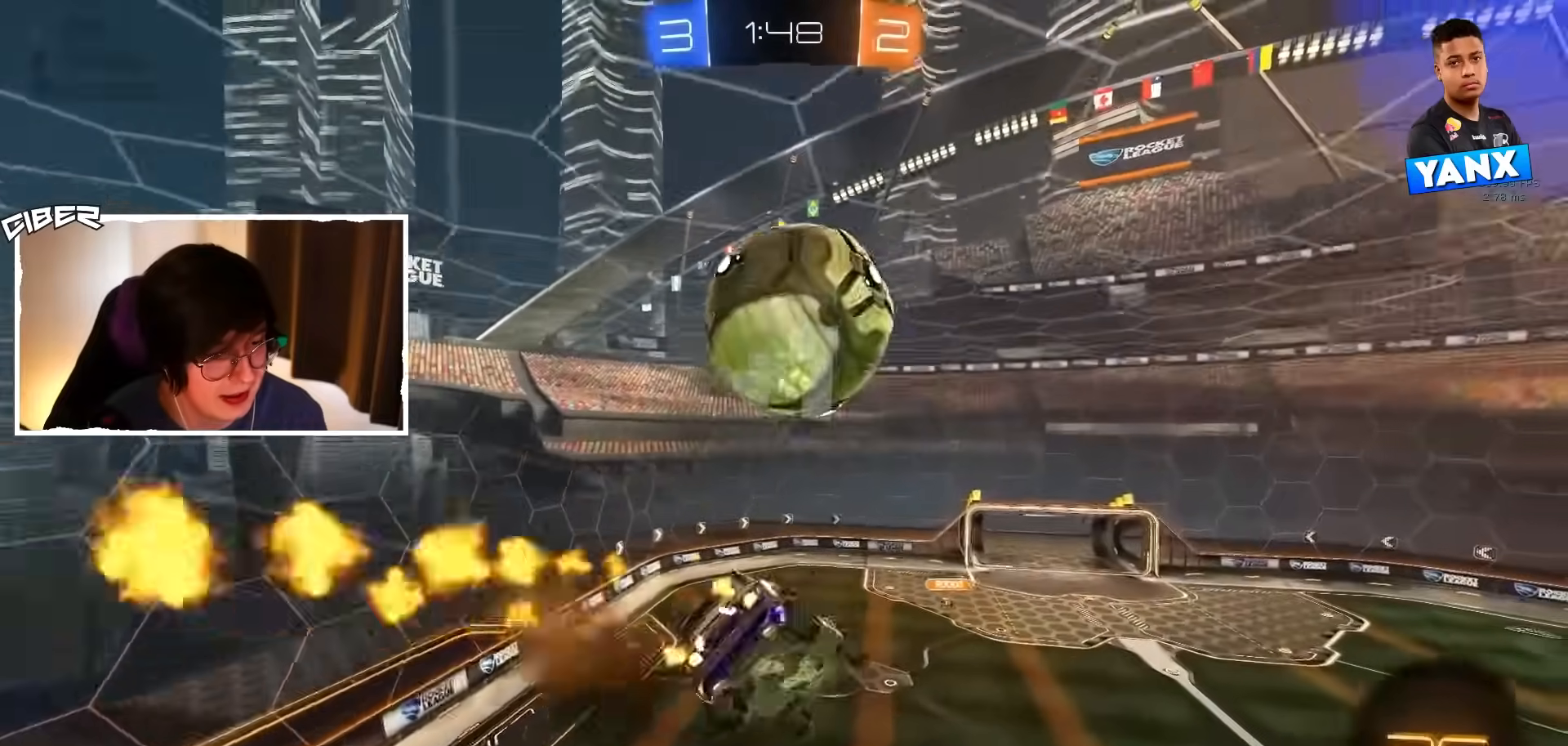
{"buttons": ["B", "L1", "R2"], "left_stick": "up", "events": [[17, "A", "up"], [17, "left_stick", "center"], [67, "left_stick", "down"], [283, "left_stick", "center"], [350, "left_stick", "up"]]}
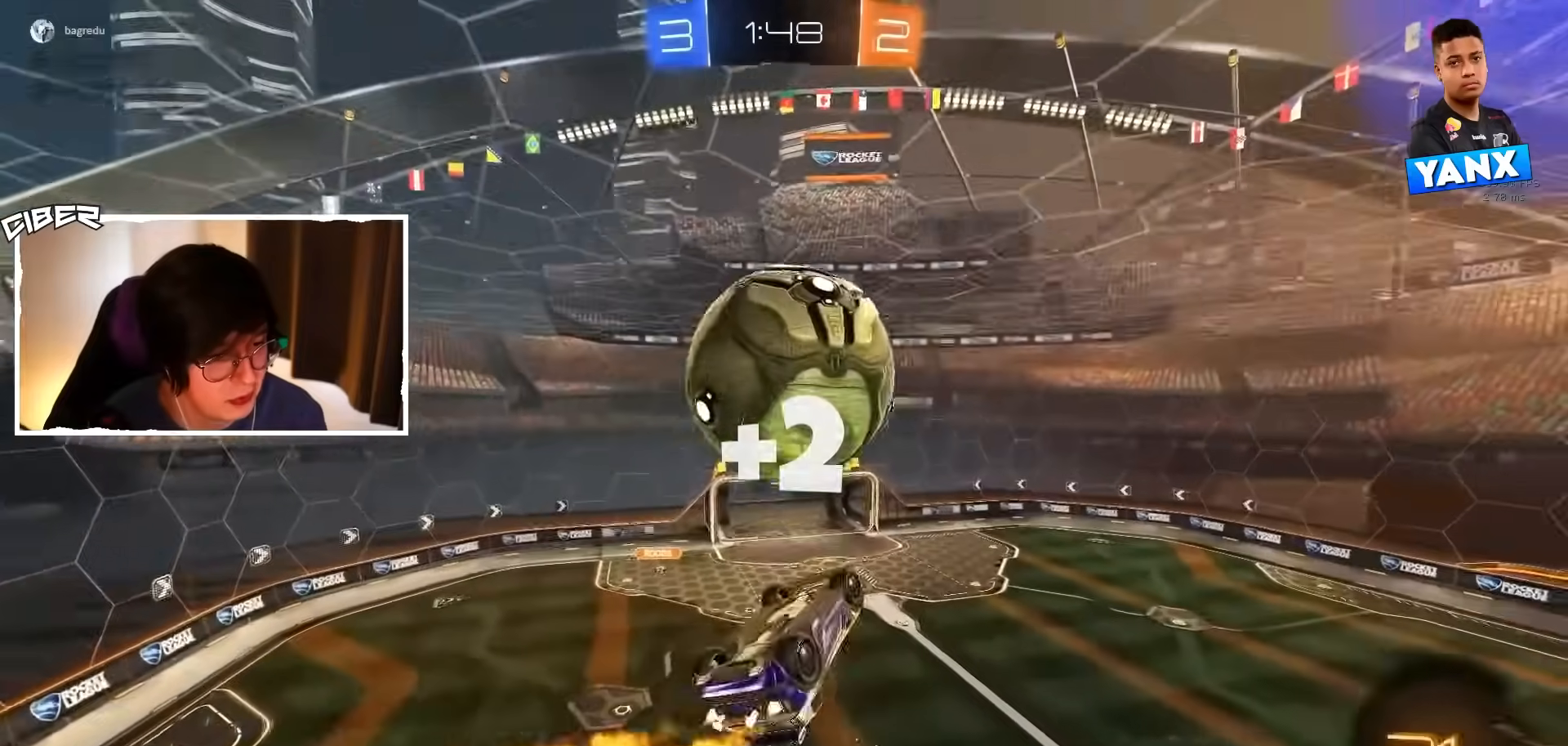
{"buttons": ["L1", "R2"], "left_stick": "down-right", "events": [[50, "B", "up"], [50, "left_stick", "center"], [233, "L1", "up"], [283, "left_stick", "up"], [317, "A", "down"], [400, "A", "up"], [400, "L1", "down"], [400, "left_stick", "down-right"]]}
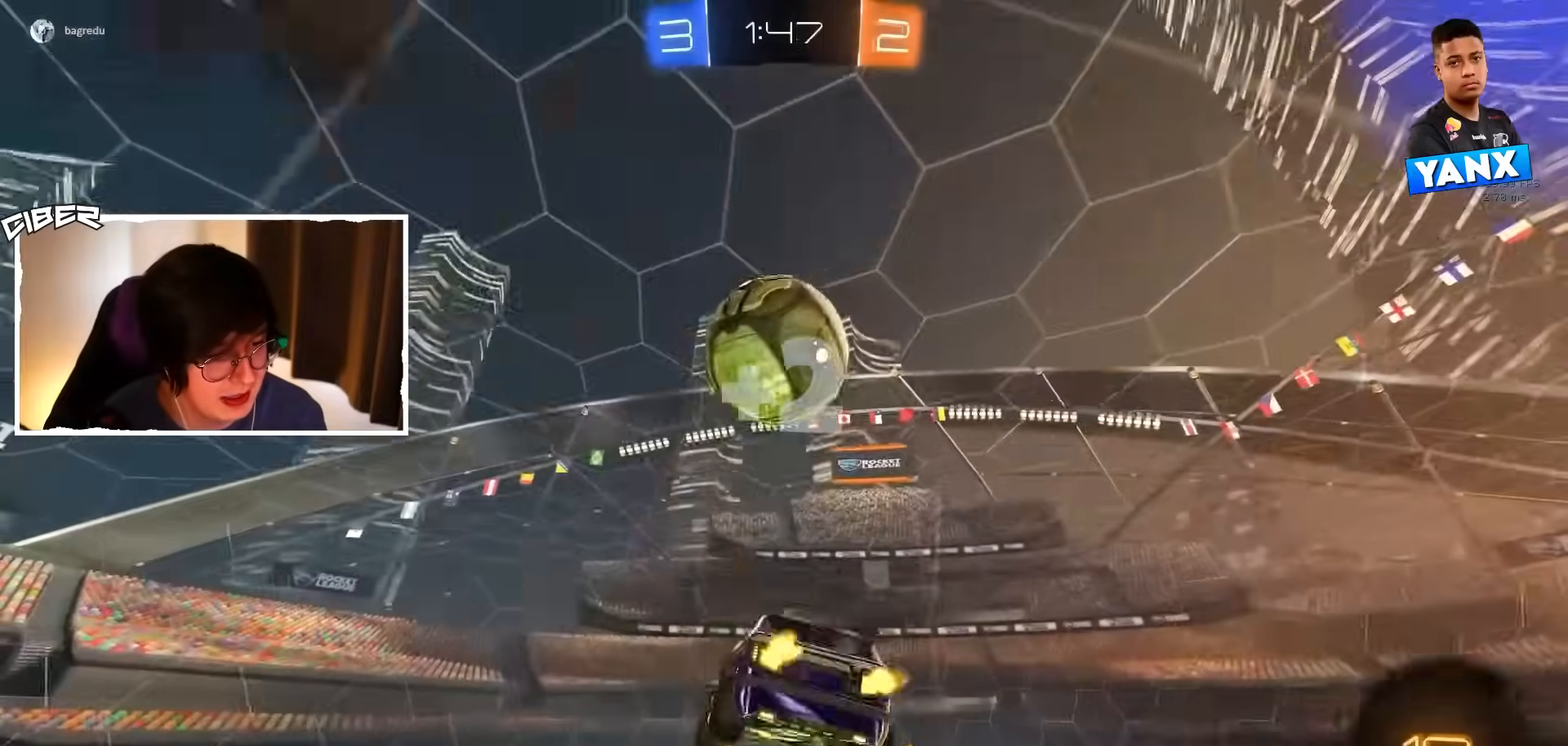
{"buttons": ["L1", "R2"], "left_stick": "down", "events": [[33, "left_stick", "down"], [183, "B", "down"], [483, "B", "up"]]}
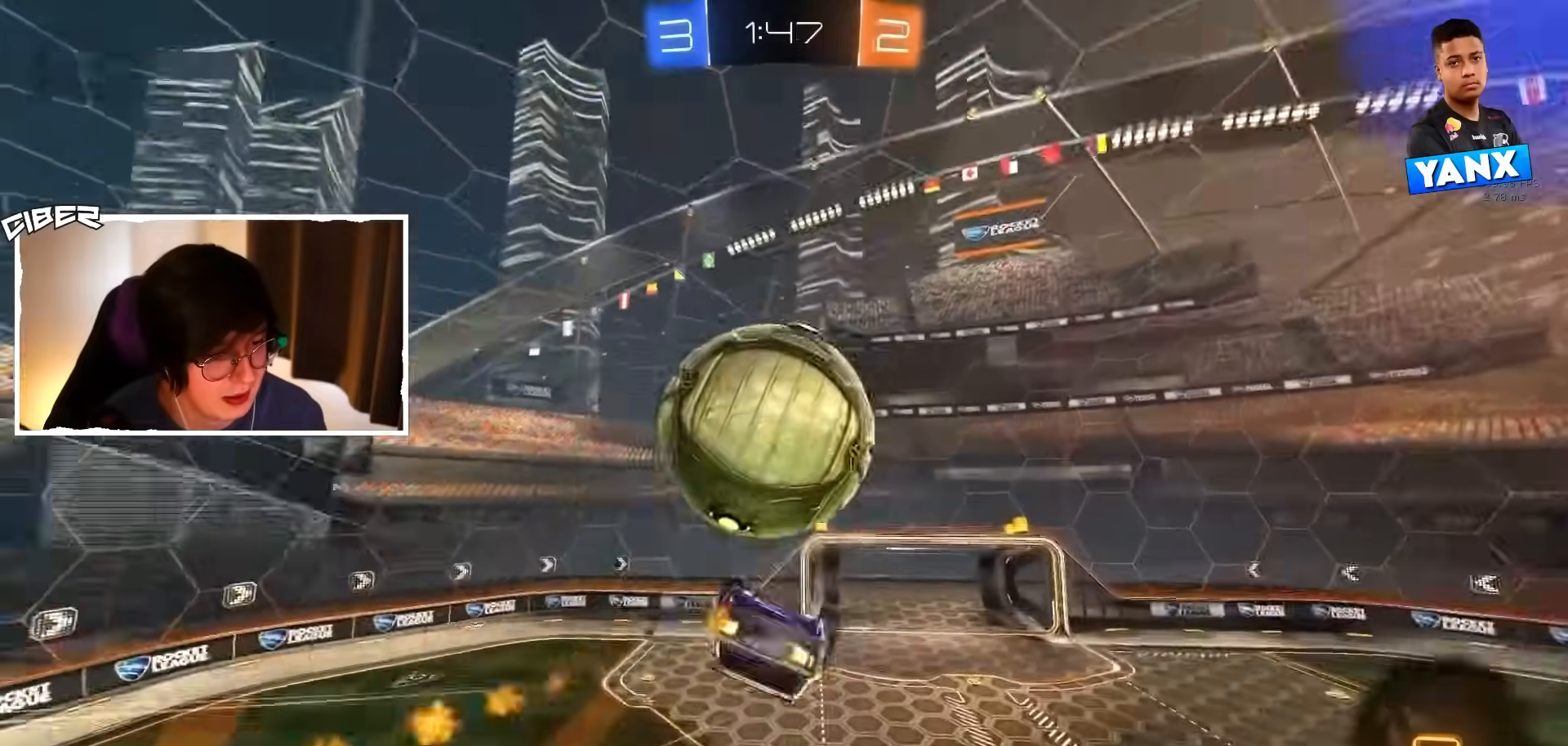
{"buttons": ["L1", "R2"], "left_stick": "down", "events": [[50, "left_stick", "center"], [67, "L1", "up"], [200, "left_stick", "up"], [267, "A", "down"], [333, "A", "up"], [350, "left_stick", "down"], [367, "L1", "down"]]}
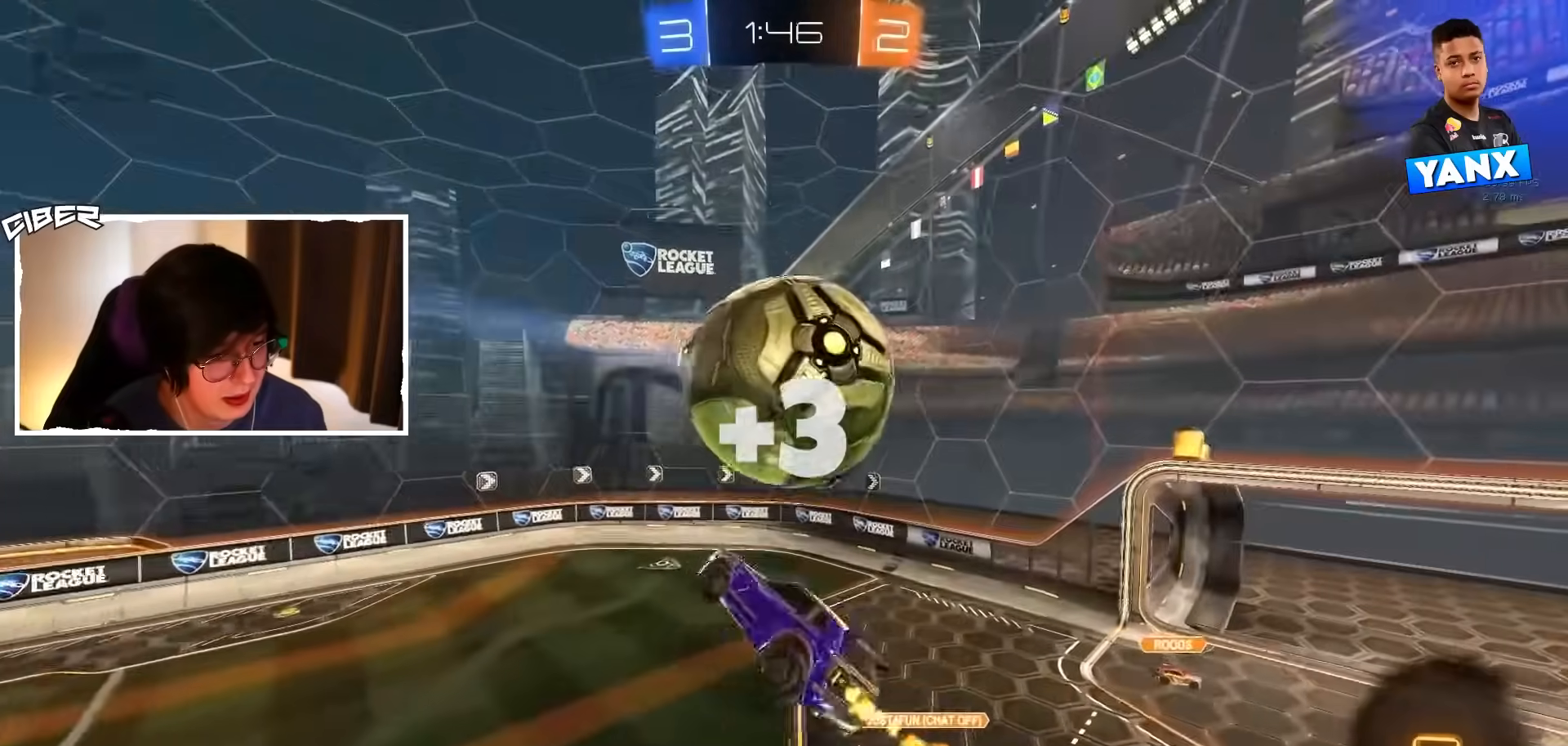
{"buttons": ["L1", "R2"], "left_stick": "down", "events": [[17, "B", "down"], [17, "left_stick", "down-right"], [117, "L1", "up"], [283, "B", "up"], [433, "B", "down"], [433, "left_stick", "down"], [483, "B", "up"], [483, "L1", "down"]]}
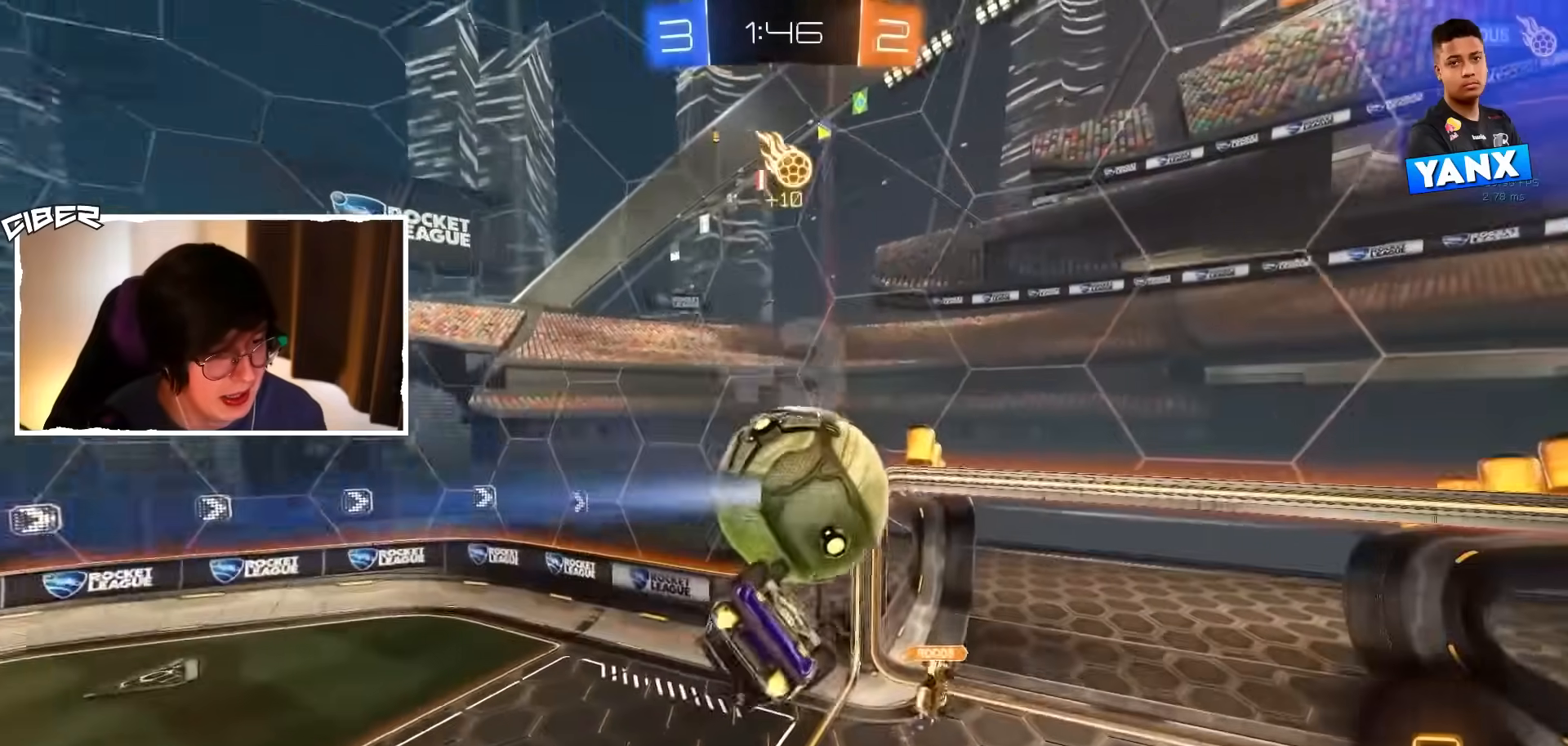
{"buttons": ["B", "L1", "R2"], "left_stick": "up-right", "events": [[117, "B", "down"], [200, "B", "up"], [217, "L1", "up"], [267, "B", "down"], [300, "left_stick", "right"], [350, "L1", "down"], [367, "left_stick", "up-right"]]}